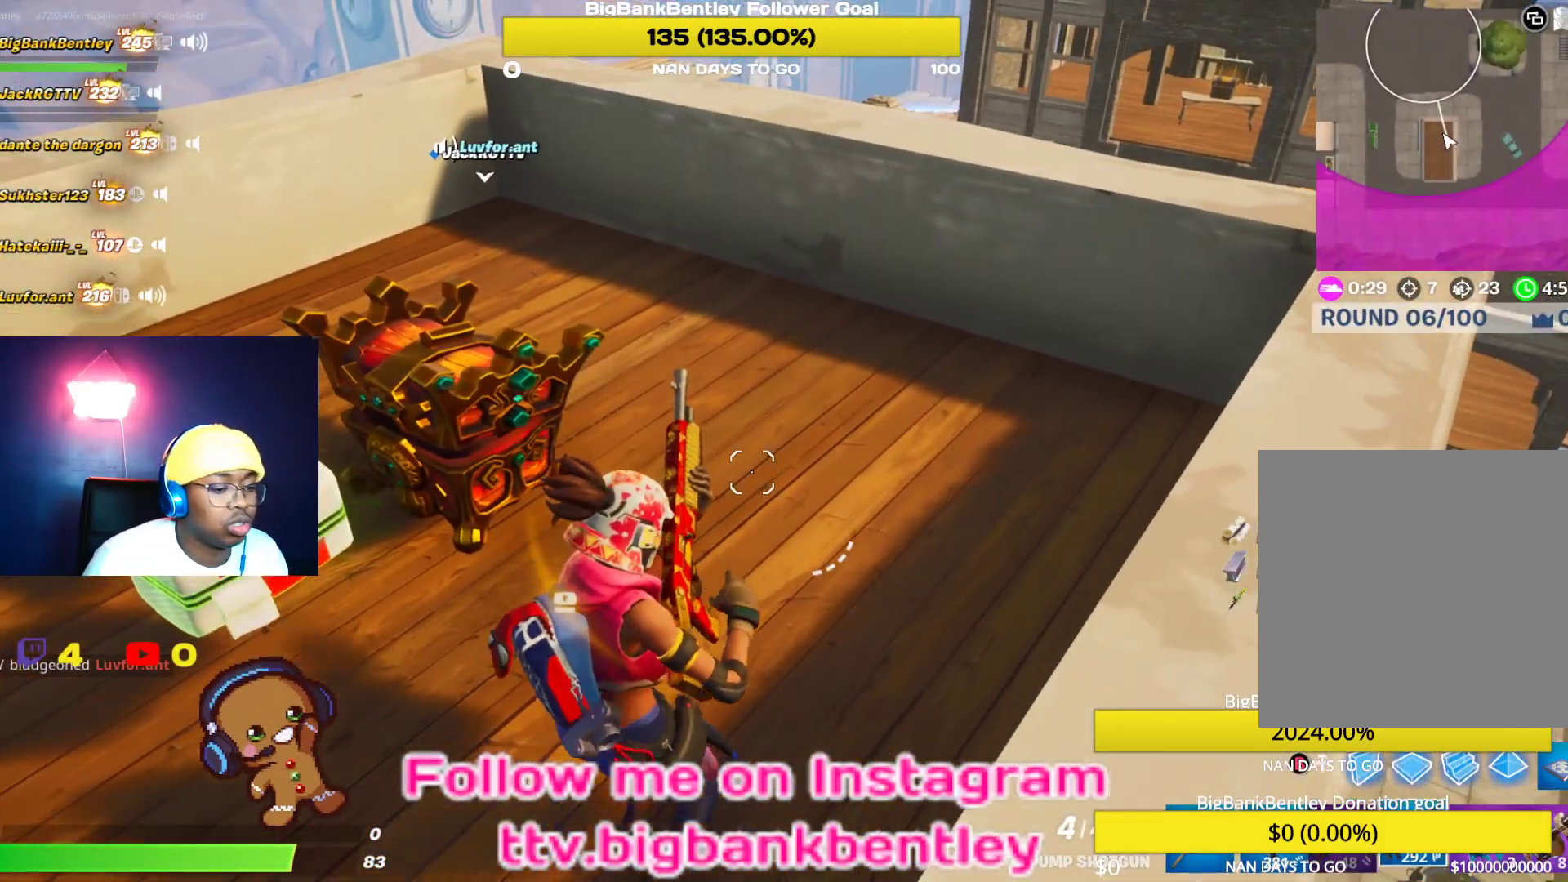
Gameplay with a controller (Xbox layout); each line is a JSON object with the inputs held at the frame after it. "events" lists button and stick changes between this image and that frame as [ms after this image, input, new state], when the widget could be followed in between.
{"buttons": ["R2"], "left_stick": "center", "right_stick": "up-left", "events": [[83, "R1", "up"], [117, "right_stick", "left"], [200, "R1", "down"], [217, "left_stick", "up-right"], [250, "R1", "up"], [400, "left_stick", "up"], [400, "right_stick", "up-left"], [450, "R2", "down"], [500, "left_stick", "center"]]}
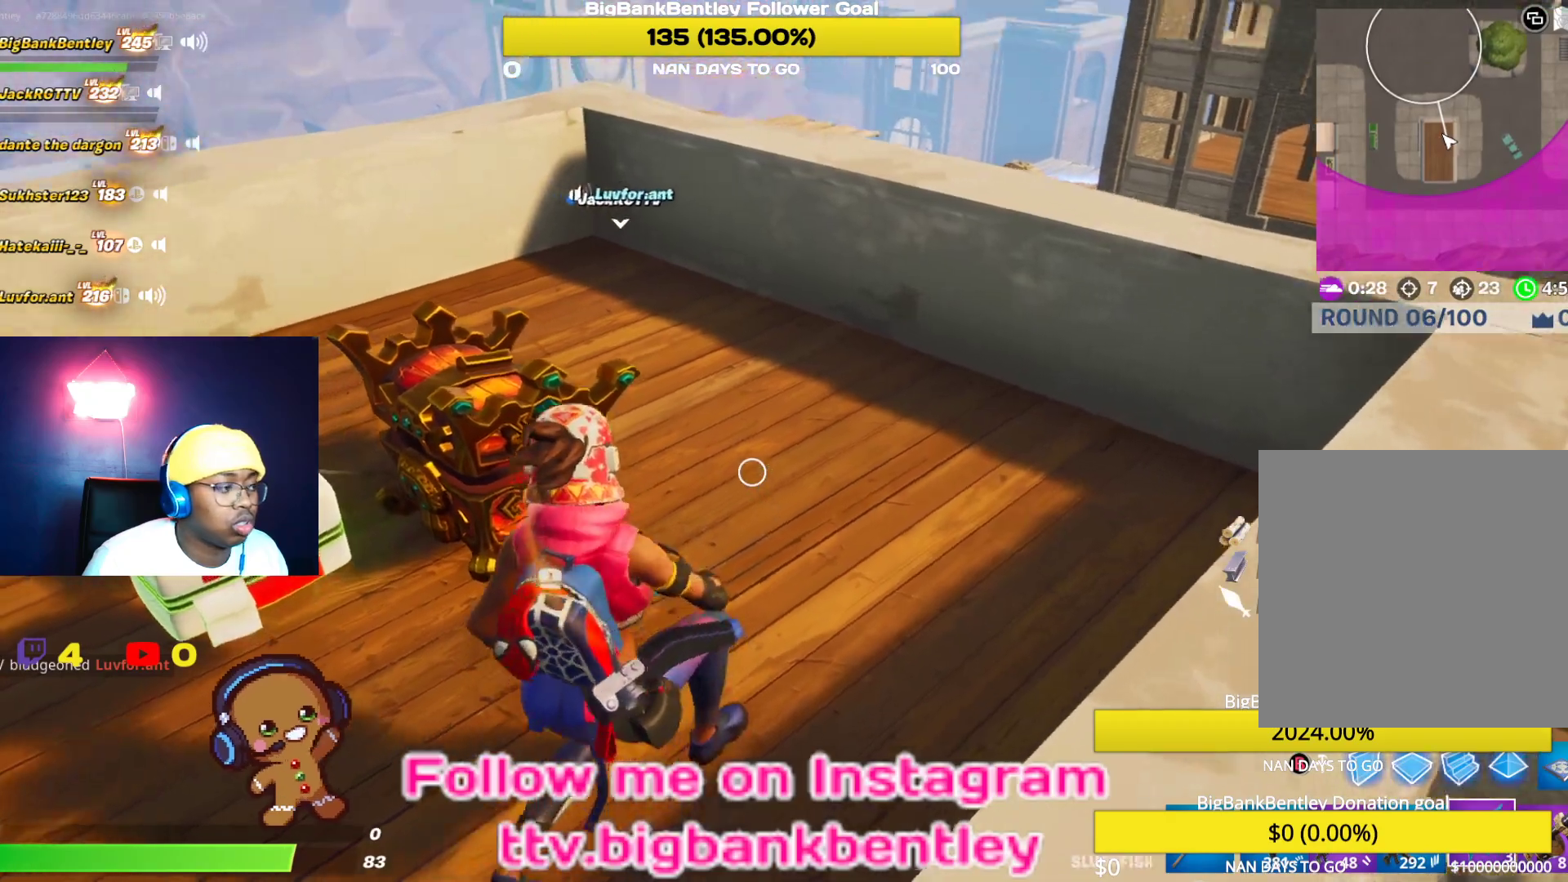
{"buttons": [], "left_stick": "center", "right_stick": "left", "events": [[50, "R2", "up"], [150, "R2", "down"], [300, "right_stick", "left"], [483, "R2", "up"]]}
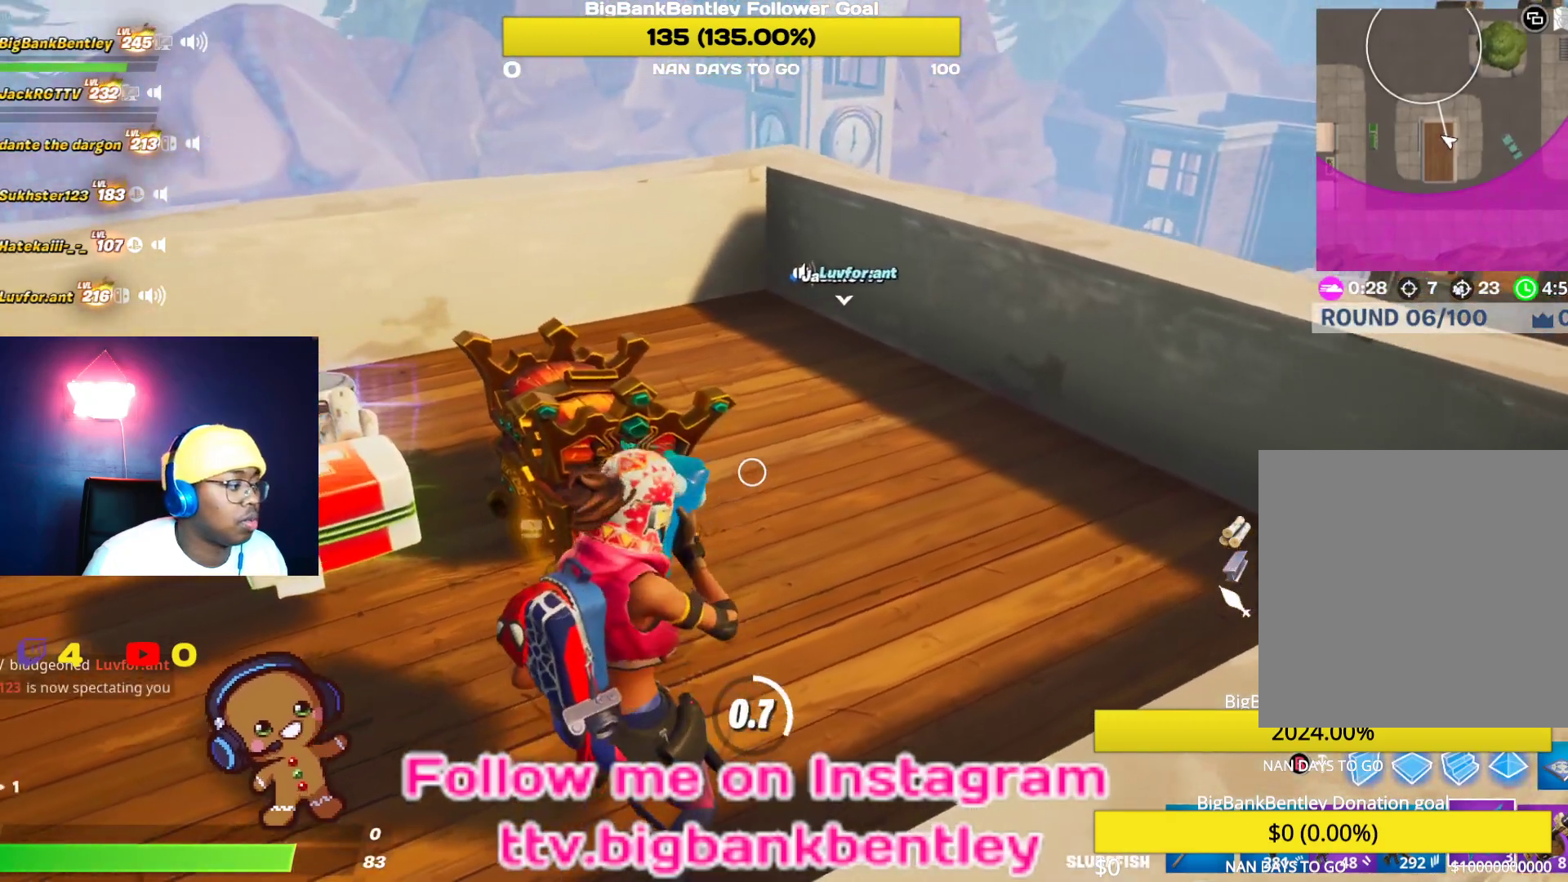
{"buttons": ["R2"], "left_stick": "up-right", "right_stick": "left", "events": [[67, "R2", "down"], [183, "R2", "up"], [267, "R2", "down"], [400, "R2", "up"], [450, "R2", "down"], [450, "left_stick", "up-right"]]}
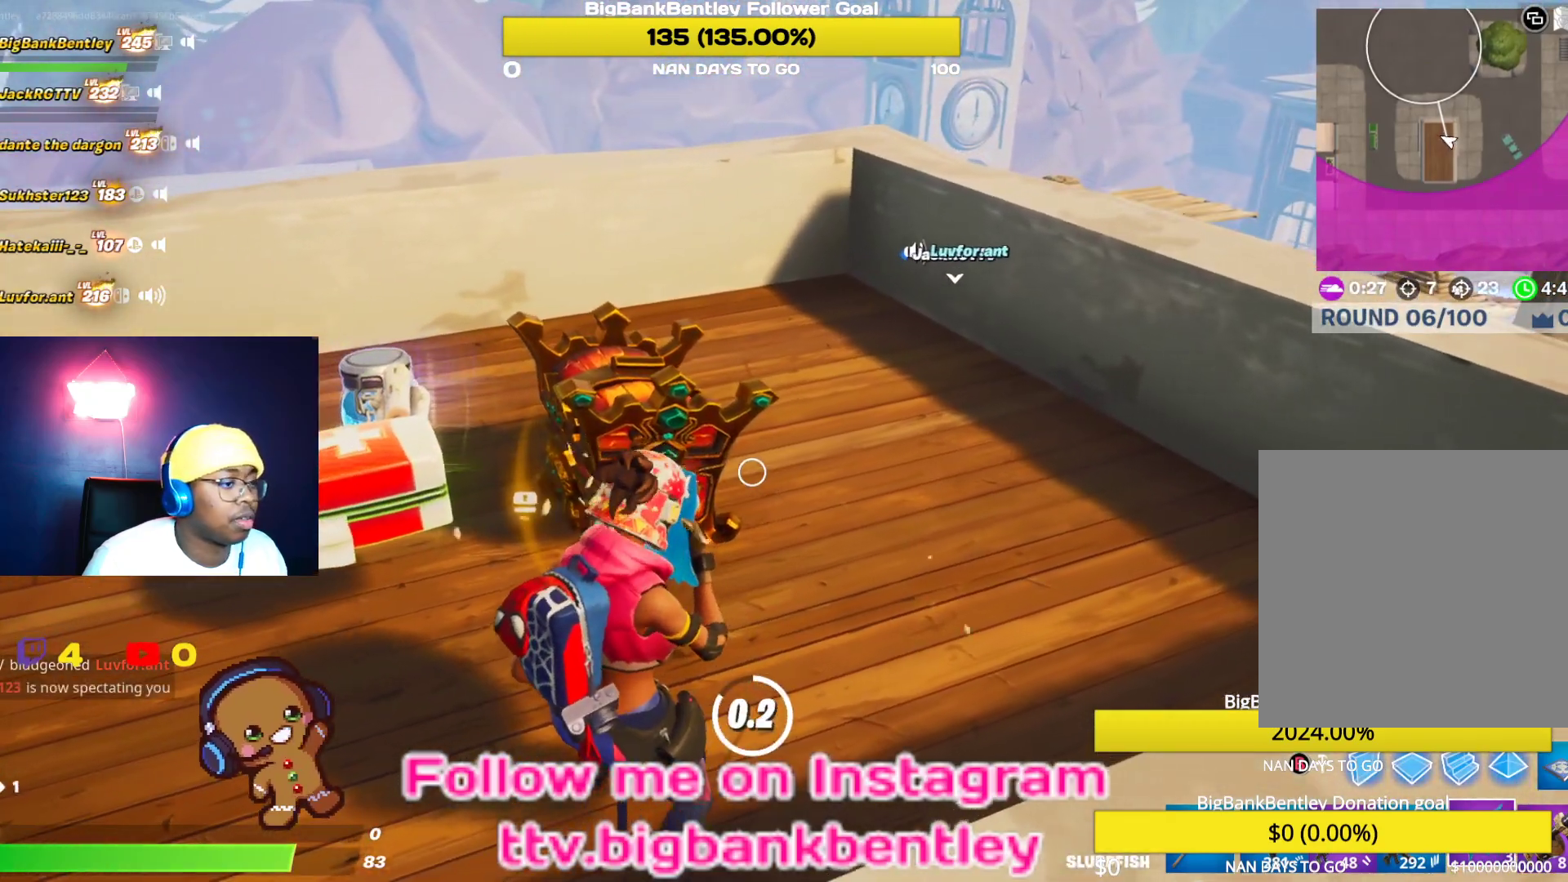
{"buttons": [], "left_stick": "center", "right_stick": "center", "events": [[83, "R2", "up"], [100, "right_stick", "center"], [150, "R2", "down"], [217, "left_stick", "center"], [283, "R2", "up"], [383, "R2", "down"], [483, "R2", "up"]]}
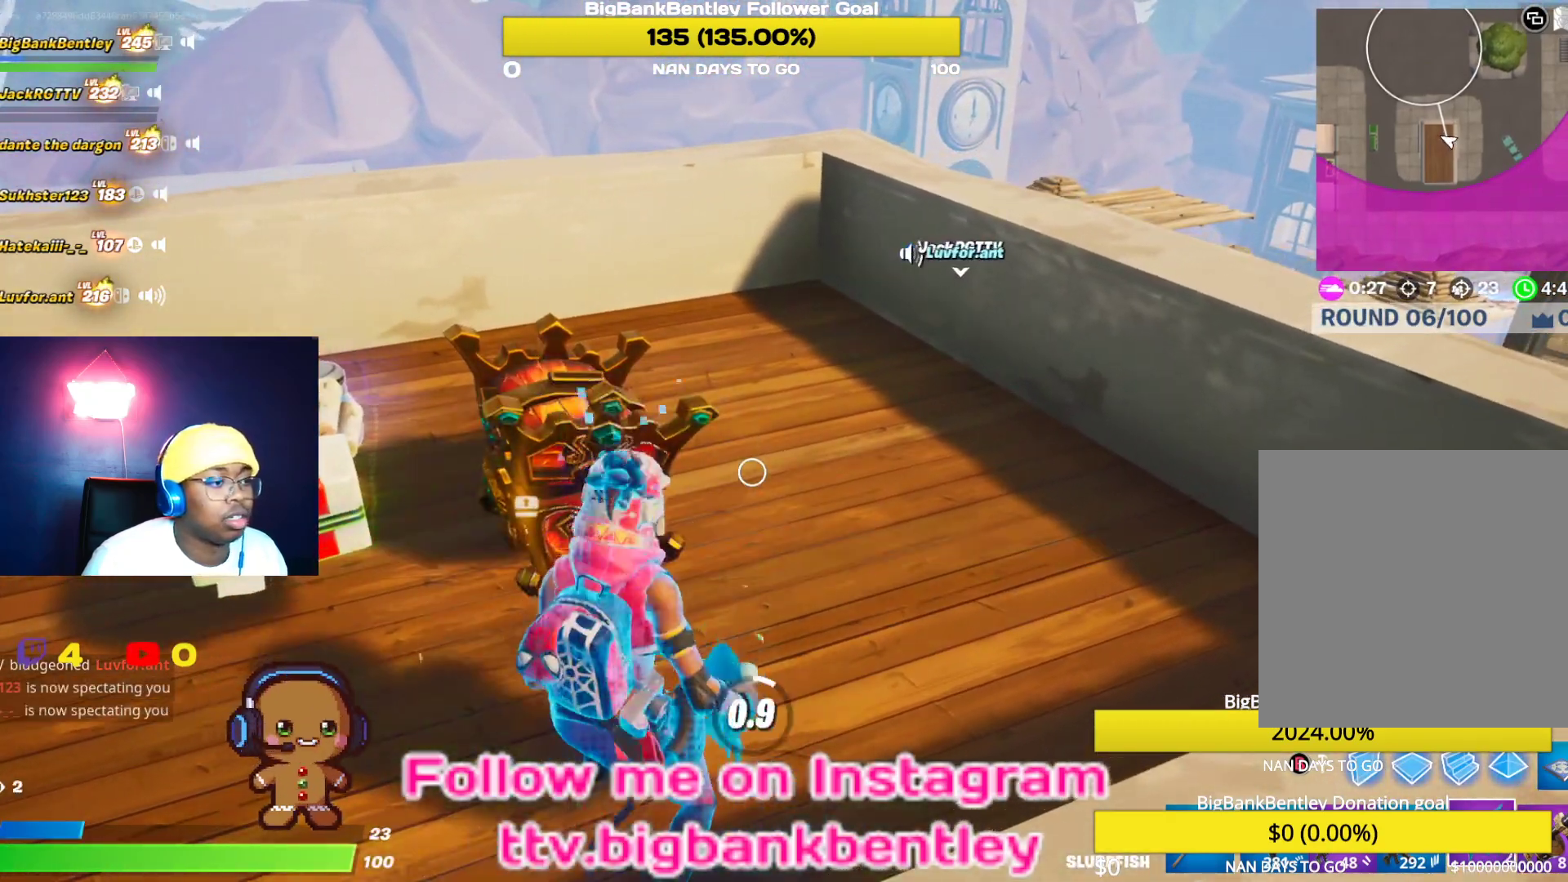
{"buttons": [], "left_stick": "center", "right_stick": "center", "events": [[50, "R2", "down"], [183, "R2", "up"]]}
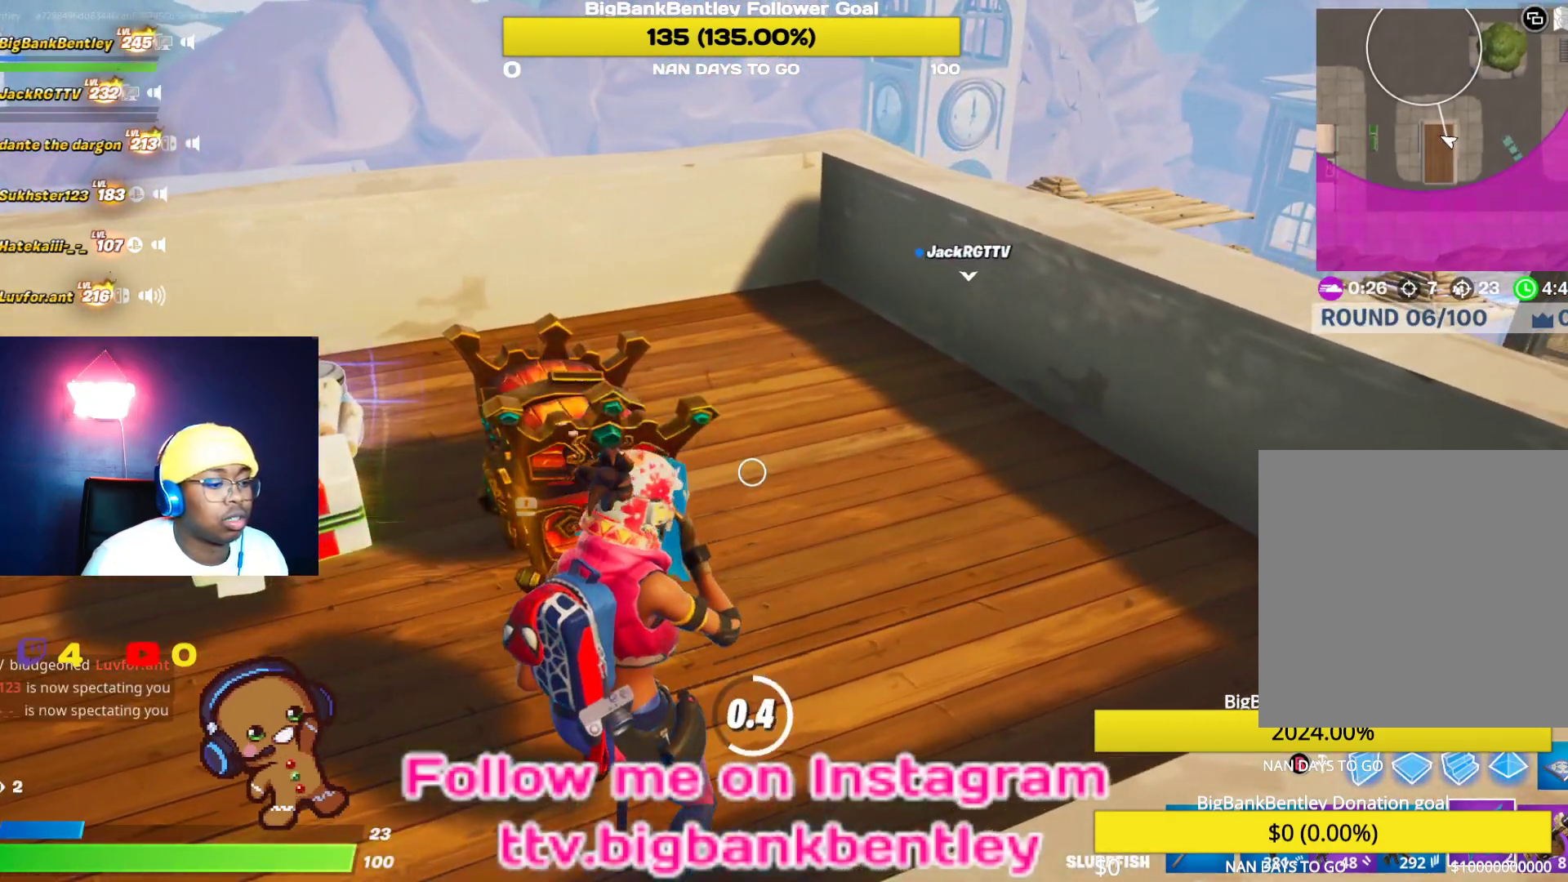
{"buttons": ["R3"], "left_stick": "up-right", "right_stick": "center", "events": [[33, "right_stick", "right"], [83, "left_stick", "up-right"], [283, "right_stick", "center"], [500, "R3", "down"]]}
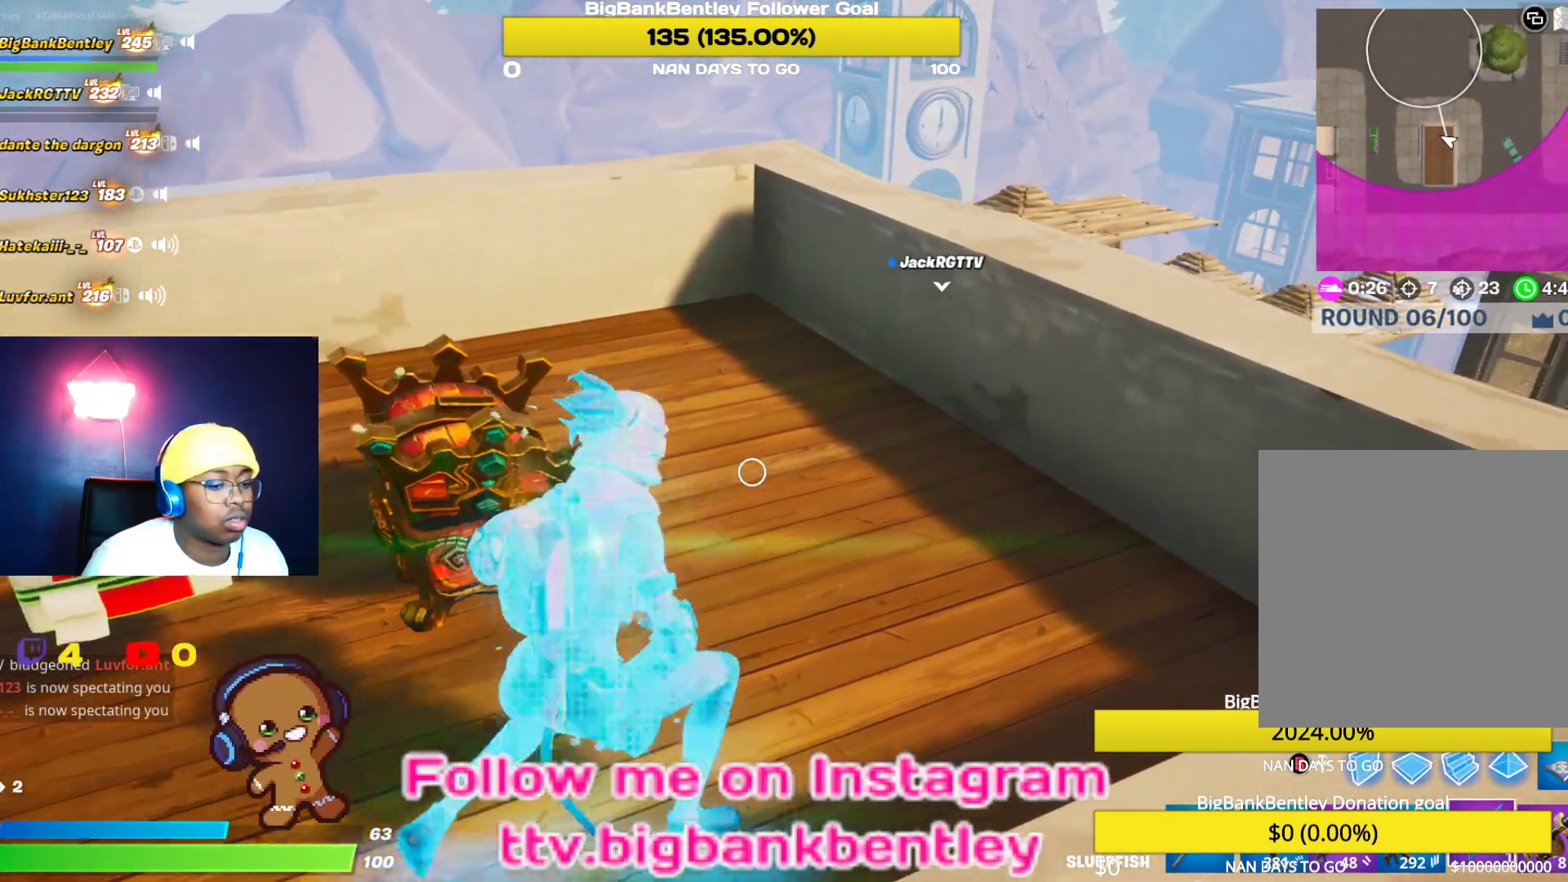
{"buttons": [], "left_stick": "center", "right_stick": "center", "events": [[133, "R3", "up"], [150, "R1", "down"], [183, "right_stick", "up"], [283, "R1", "up"], [283, "right_stick", "center"], [367, "right_stick", "right"], [400, "left_stick", "center"], [500, "right_stick", "center"]]}
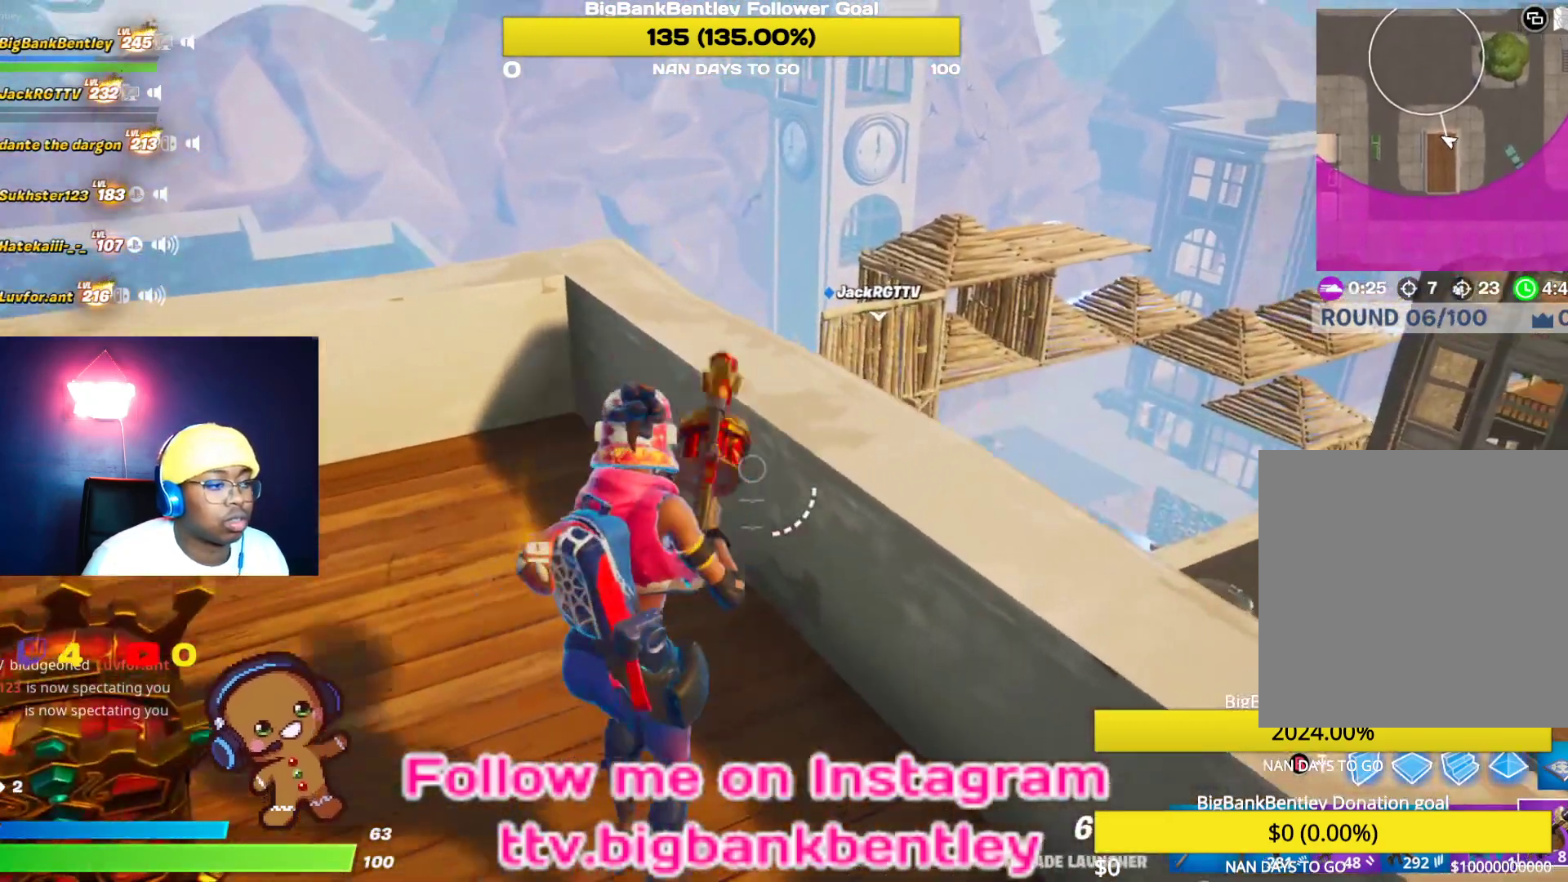
{"buttons": [], "left_stick": "up", "right_stick": "up-right", "events": [[100, "A", "down"], [200, "A", "up"], [200, "left_stick", "up-right"], [333, "right_stick", "up"], [433, "left_stick", "up"], [450, "right_stick", "up-right"]]}
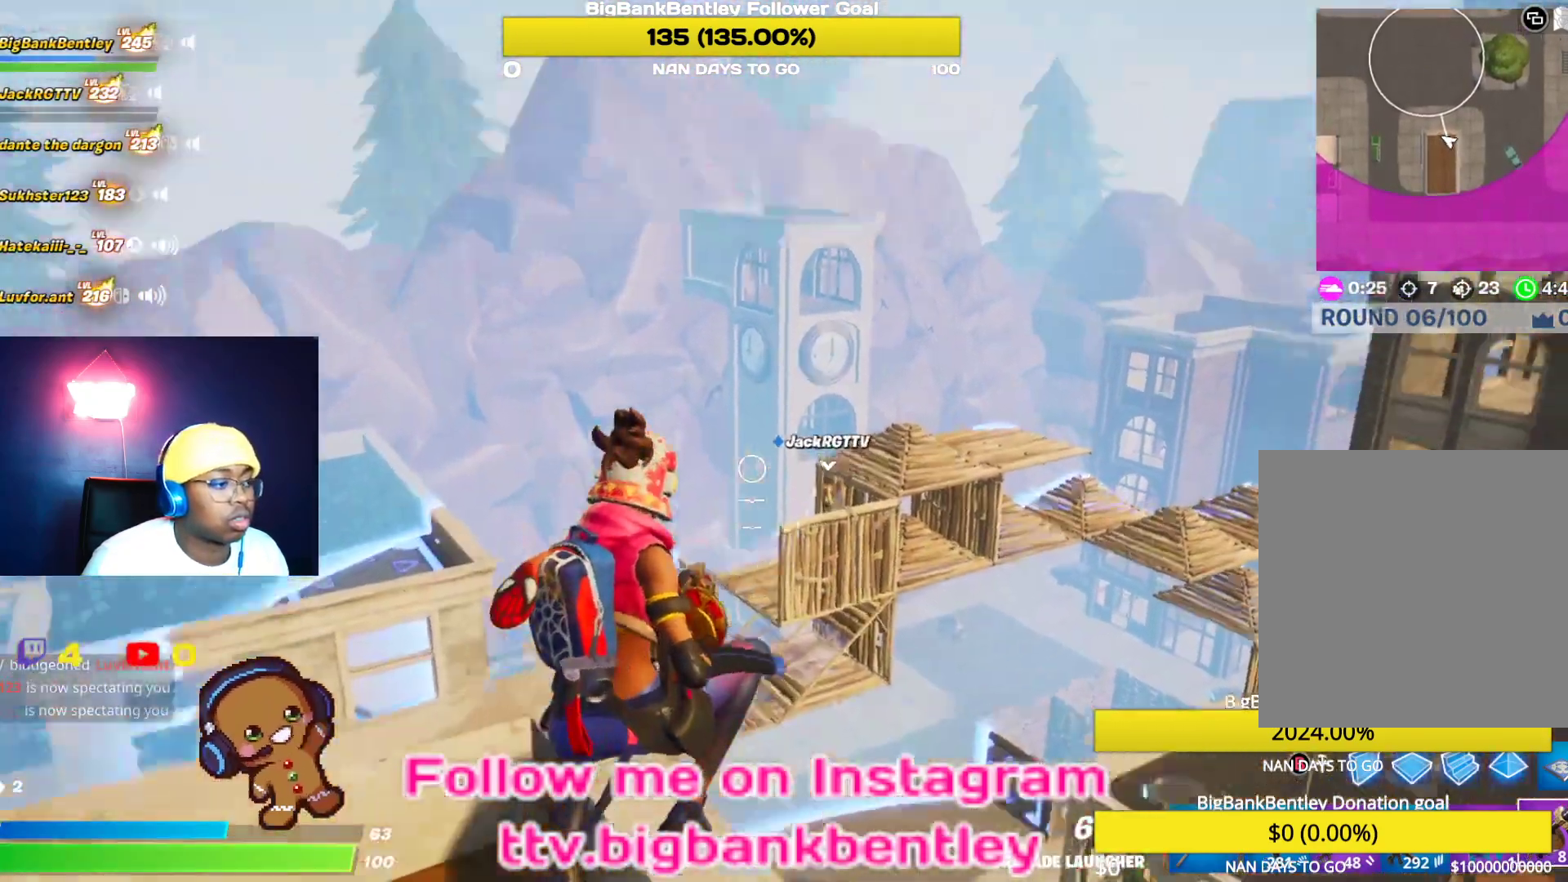
{"buttons": [], "left_stick": "down-left", "right_stick": "center", "events": [[17, "R2", "down"], [67, "right_stick", "center"], [133, "left_stick", "down"], [183, "R2", "up"], [183, "right_stick", "down"], [300, "left_stick", "down-left"], [333, "right_stick", "center"]]}
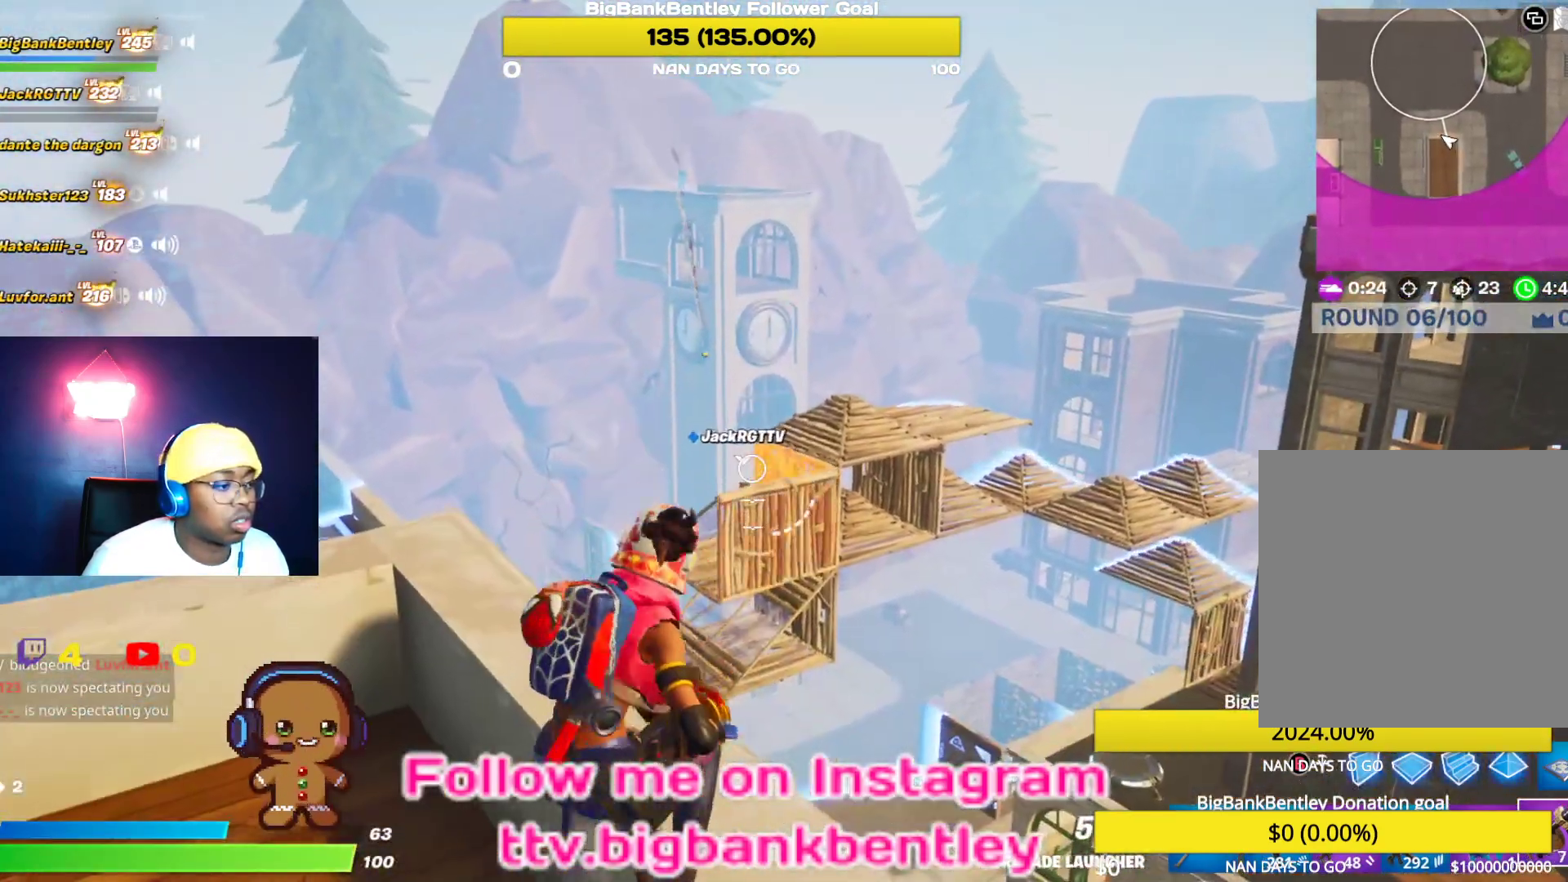
{"buttons": [], "left_stick": "center", "right_stick": "center", "events": [[150, "right_stick", "down-right"], [300, "right_stick", "center"], [350, "left_stick", "center"], [383, "A", "down"], [500, "A", "up"]]}
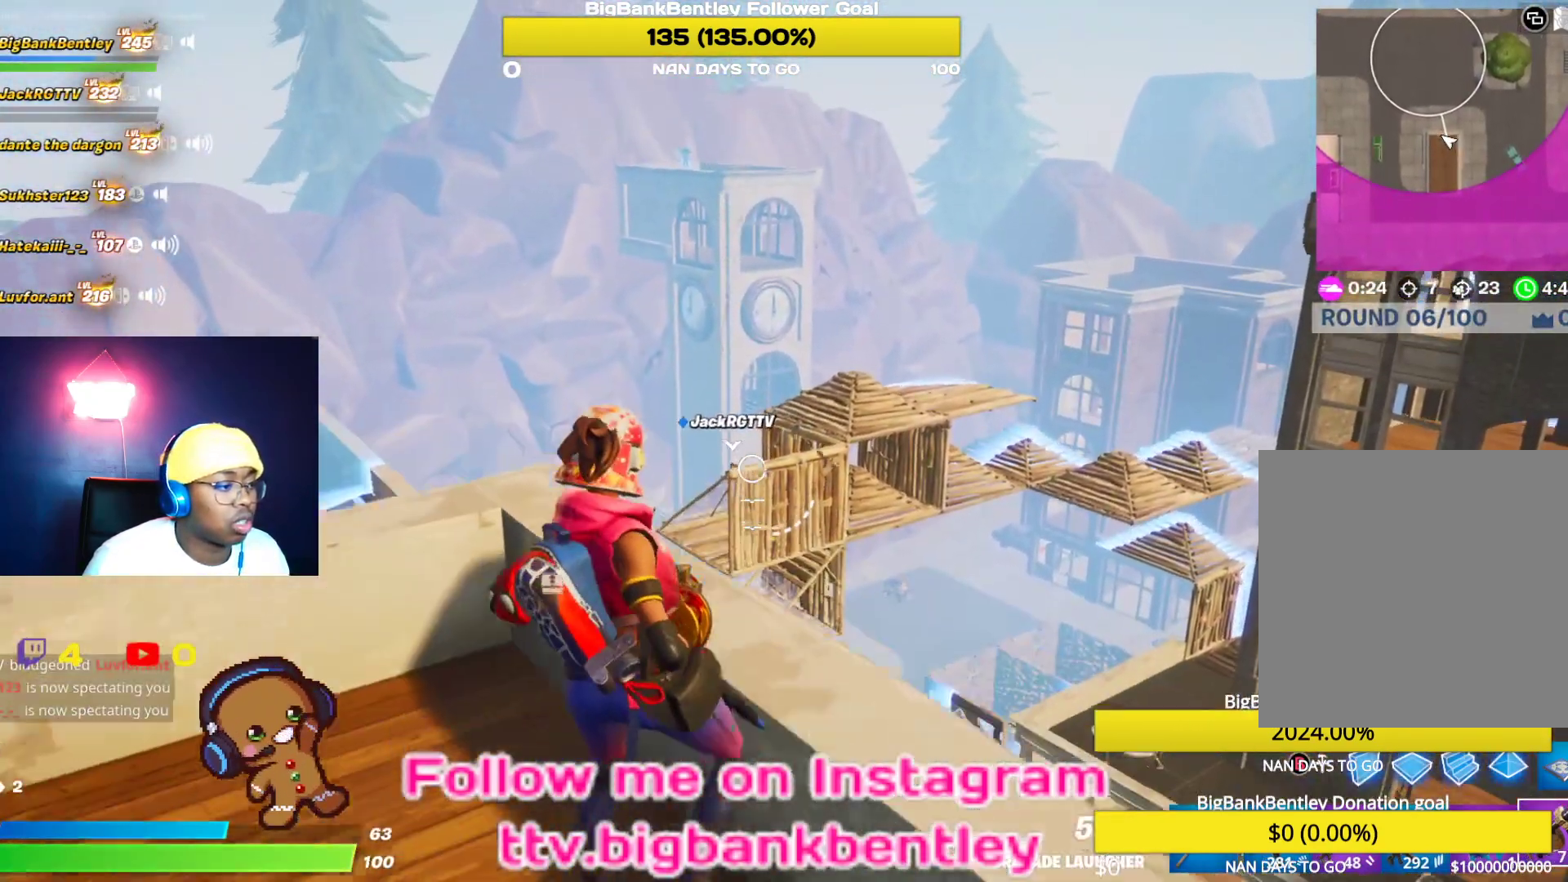
{"buttons": ["R2"], "left_stick": "up-left", "right_stick": "left", "events": [[33, "left_stick", "left"], [83, "right_stick", "down"], [100, "left_stick", "up-left"], [233, "right_stick", "up"], [283, "right_stick", "center"], [433, "right_stick", "left"], [467, "R2", "down"]]}
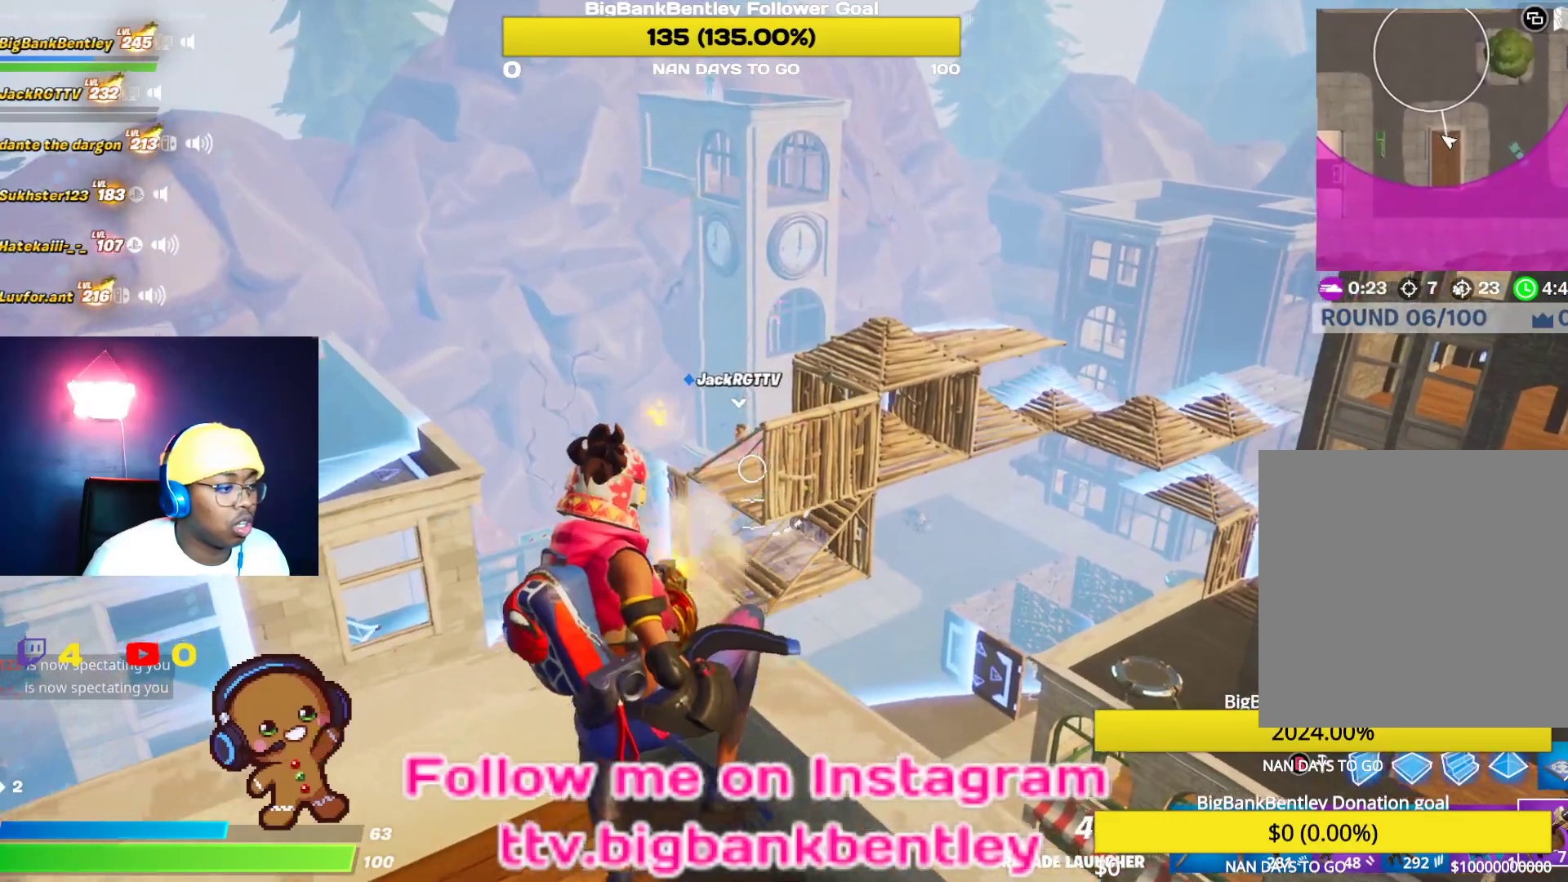
{"buttons": [], "left_stick": "center", "right_stick": "center", "events": [[50, "right_stick", "center"], [67, "R2", "up"], [183, "left_stick", "up"], [283, "left_stick", "up-right"], [383, "left_stick", "right"], [500, "left_stick", "center"]]}
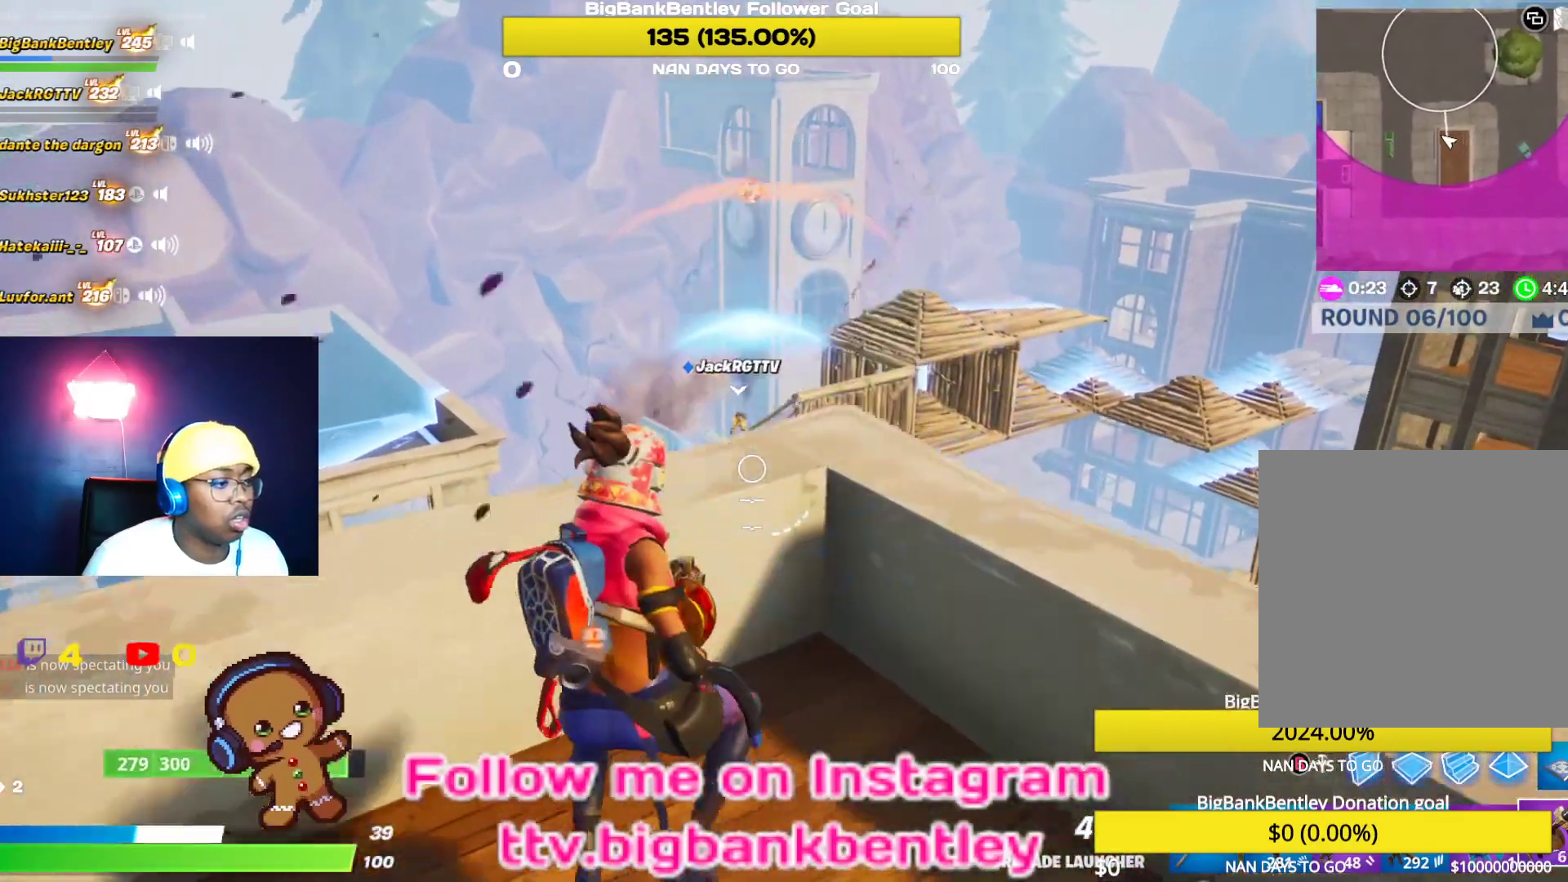
{"buttons": ["R2"], "left_stick": "down", "right_stick": "center", "events": [[83, "left_stick", "down"], [150, "left_stick", "down-right"], [217, "A", "down"], [300, "A", "up"], [350, "left_stick", "down"], [450, "R2", "down"]]}
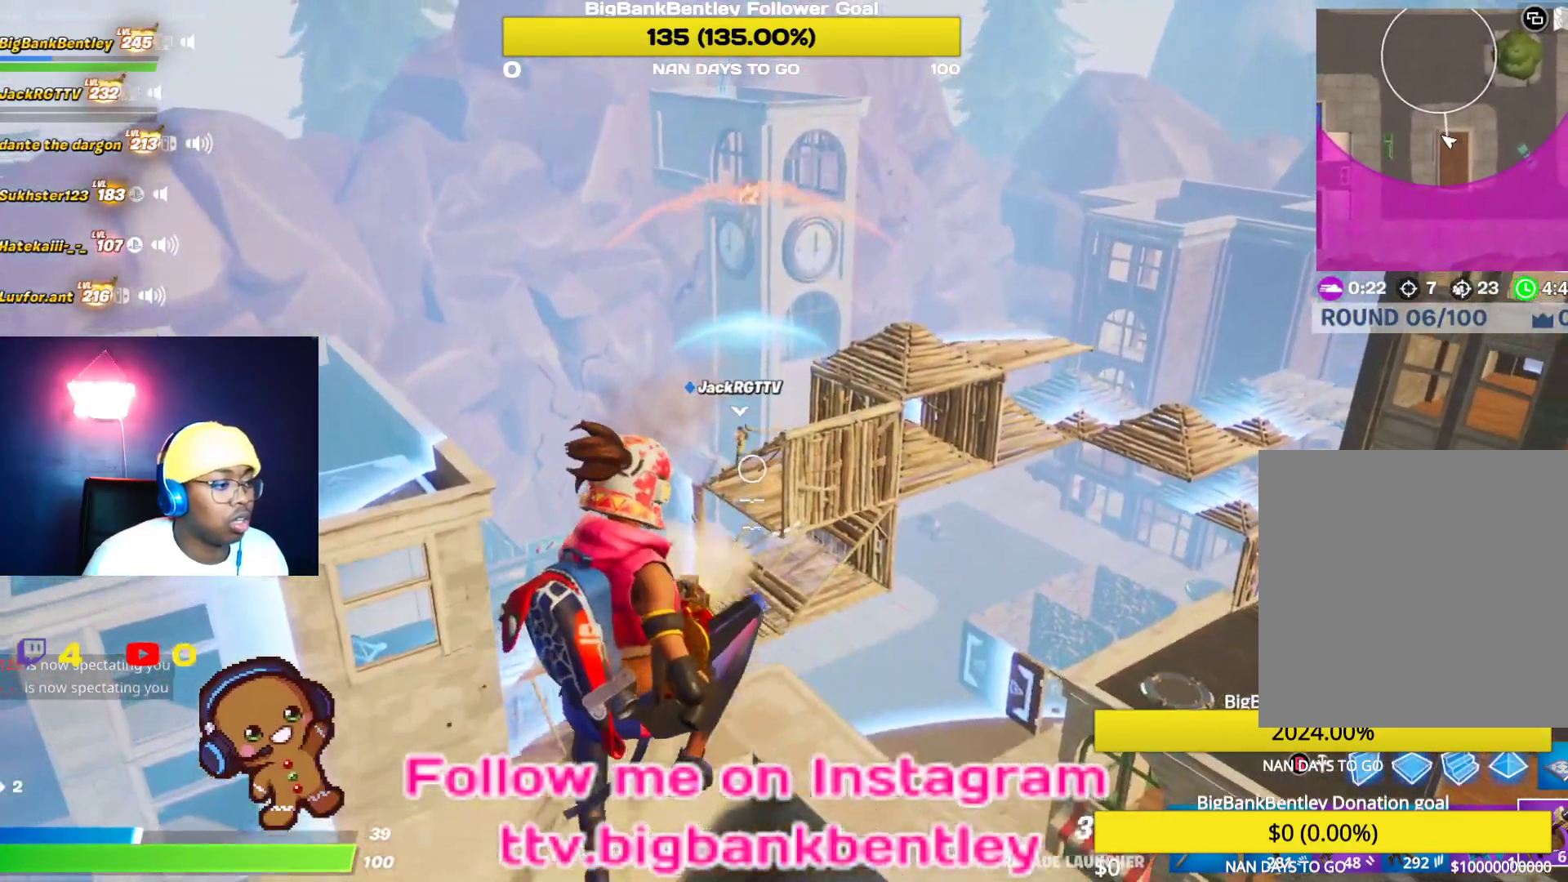
{"buttons": [], "left_stick": "down", "right_stick": "center", "events": [[67, "right_stick", "up"], [100, "R2", "up"], [133, "right_stick", "center"], [150, "R2", "down"], [283, "right_stick", "down"], [300, "R2", "up"], [350, "right_stick", "center"]]}
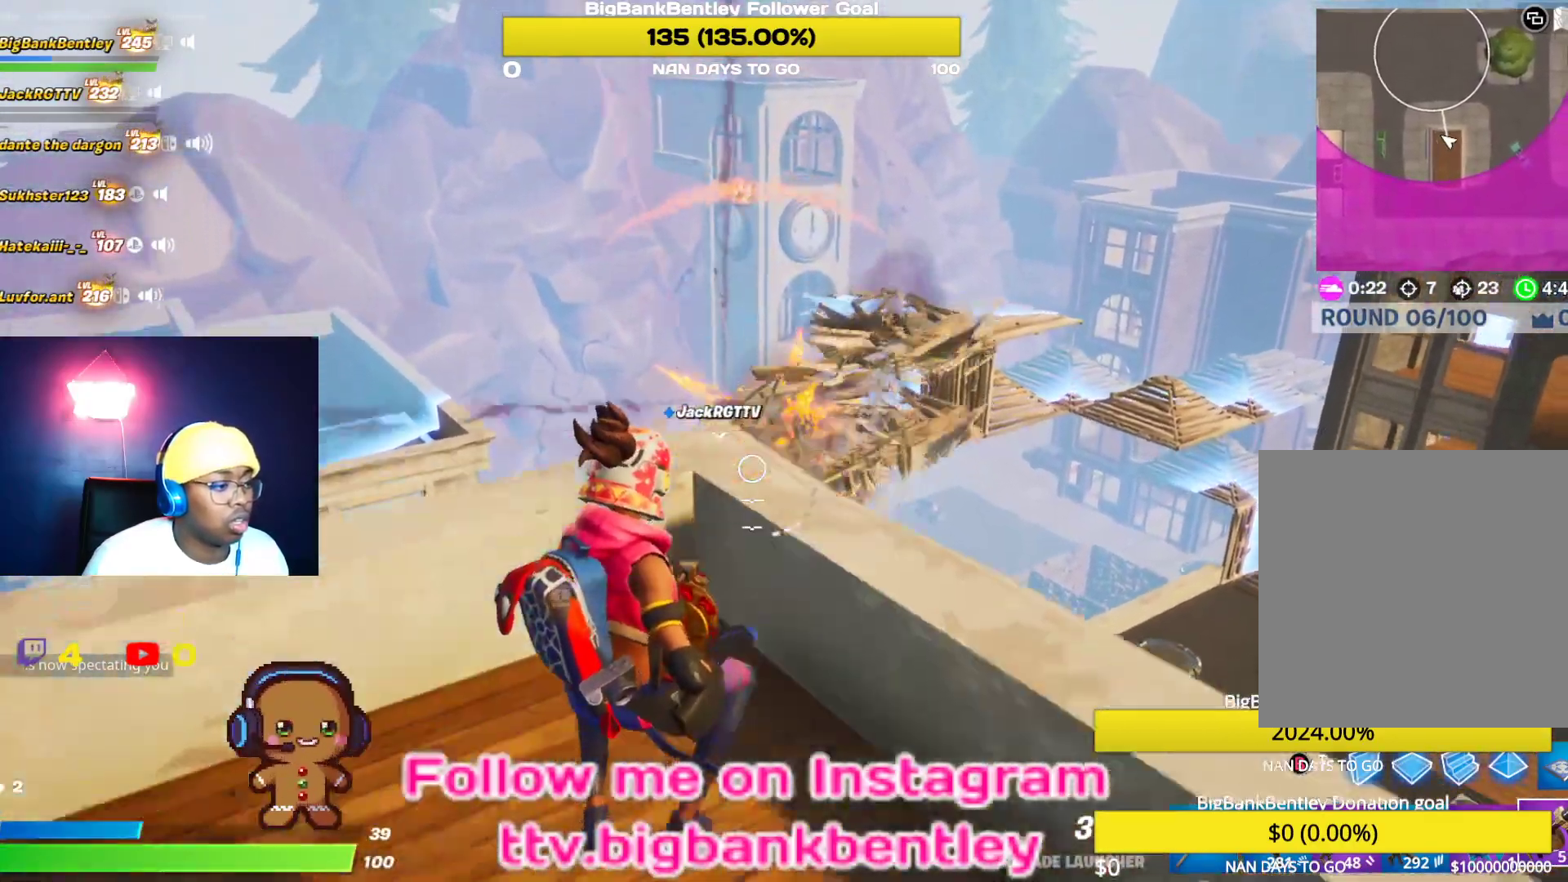
{"buttons": ["A"], "left_stick": "center", "right_stick": "center", "events": [[133, "left_stick", "center"], [150, "right_stick", "down-left"], [183, "left_stick", "up"], [350, "right_stick", "center"], [483, "A", "down"], [500, "left_stick", "center"]]}
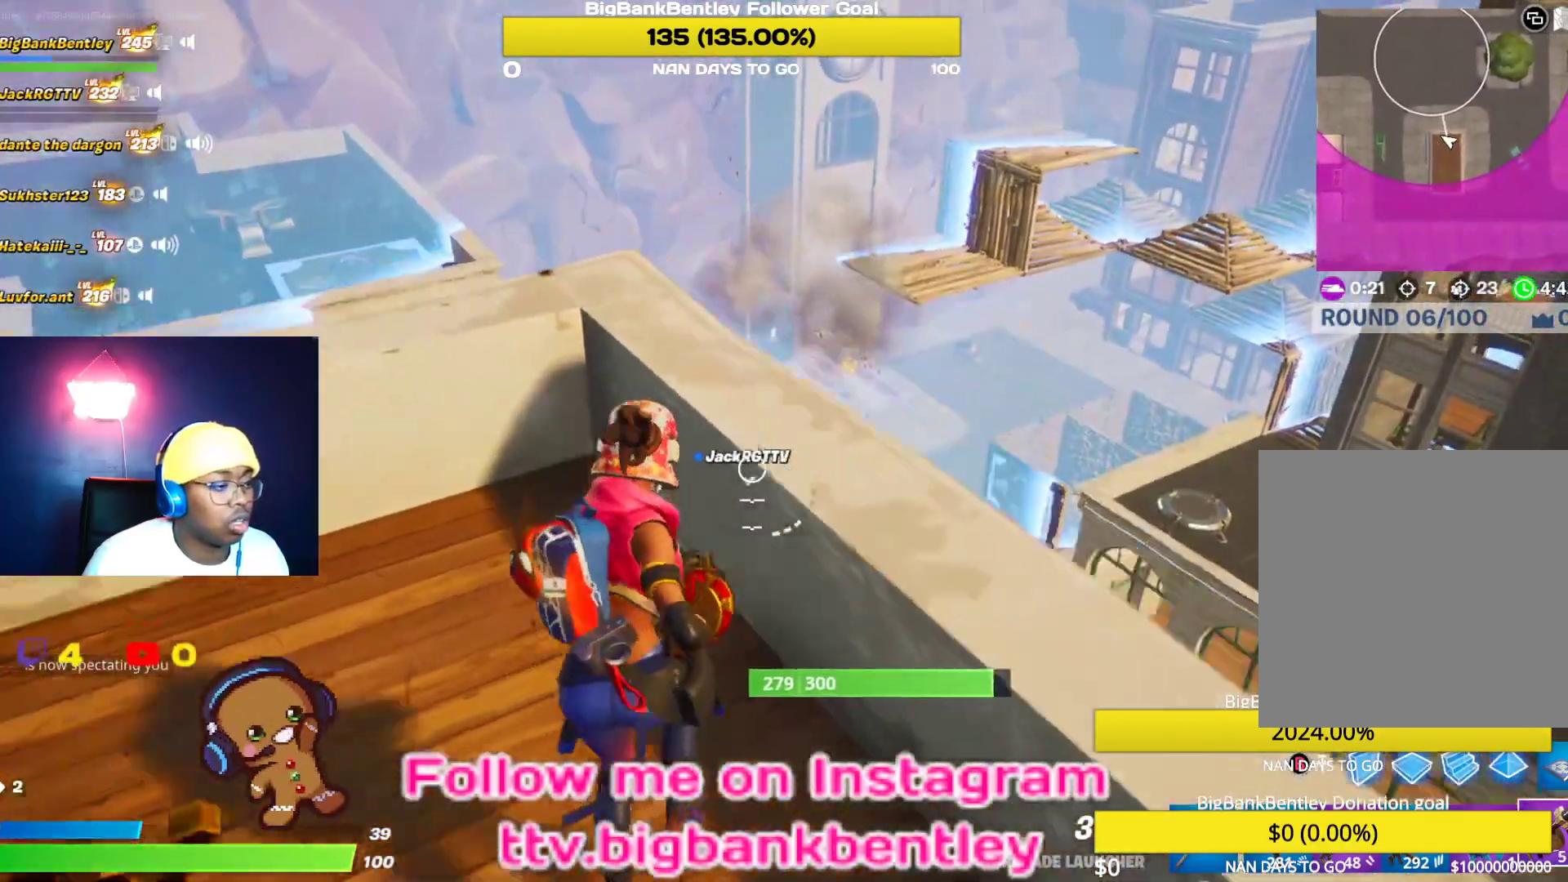
{"buttons": ["R2"], "left_stick": "center", "right_stick": "center", "events": [[33, "A", "up"], [150, "left_stick", "right"], [167, "right_stick", "down"], [383, "left_stick", "center"], [433, "right_stick", "center"], [450, "R2", "down"]]}
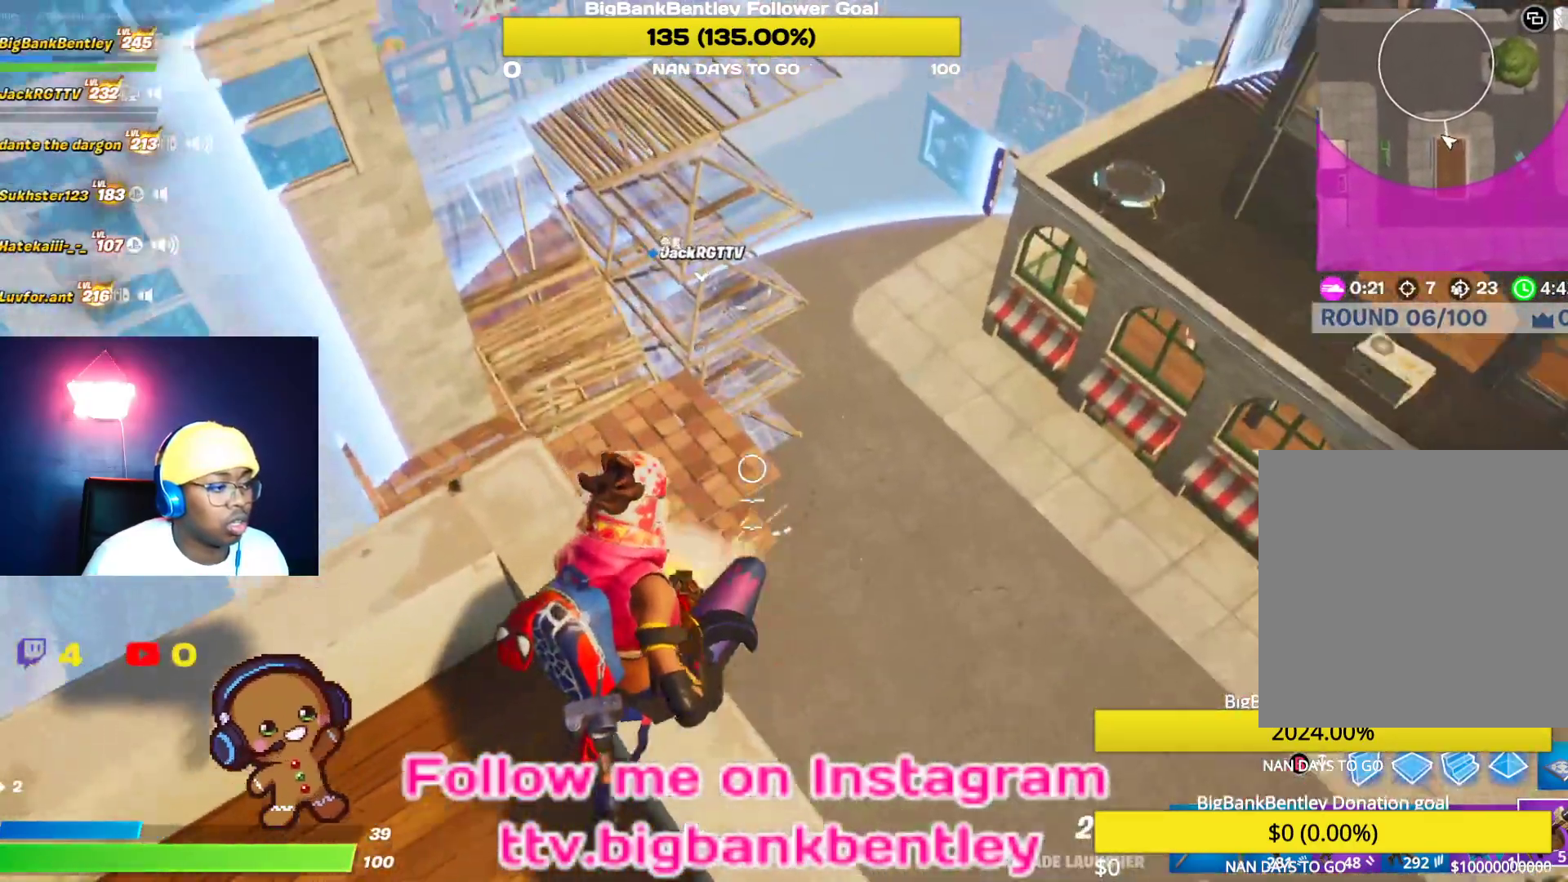
{"buttons": [], "left_stick": "down", "right_stick": "center", "events": [[50, "left_stick", "down-left"], [67, "R2", "up"], [333, "left_stick", "center"], [467, "left_stick", "down"]]}
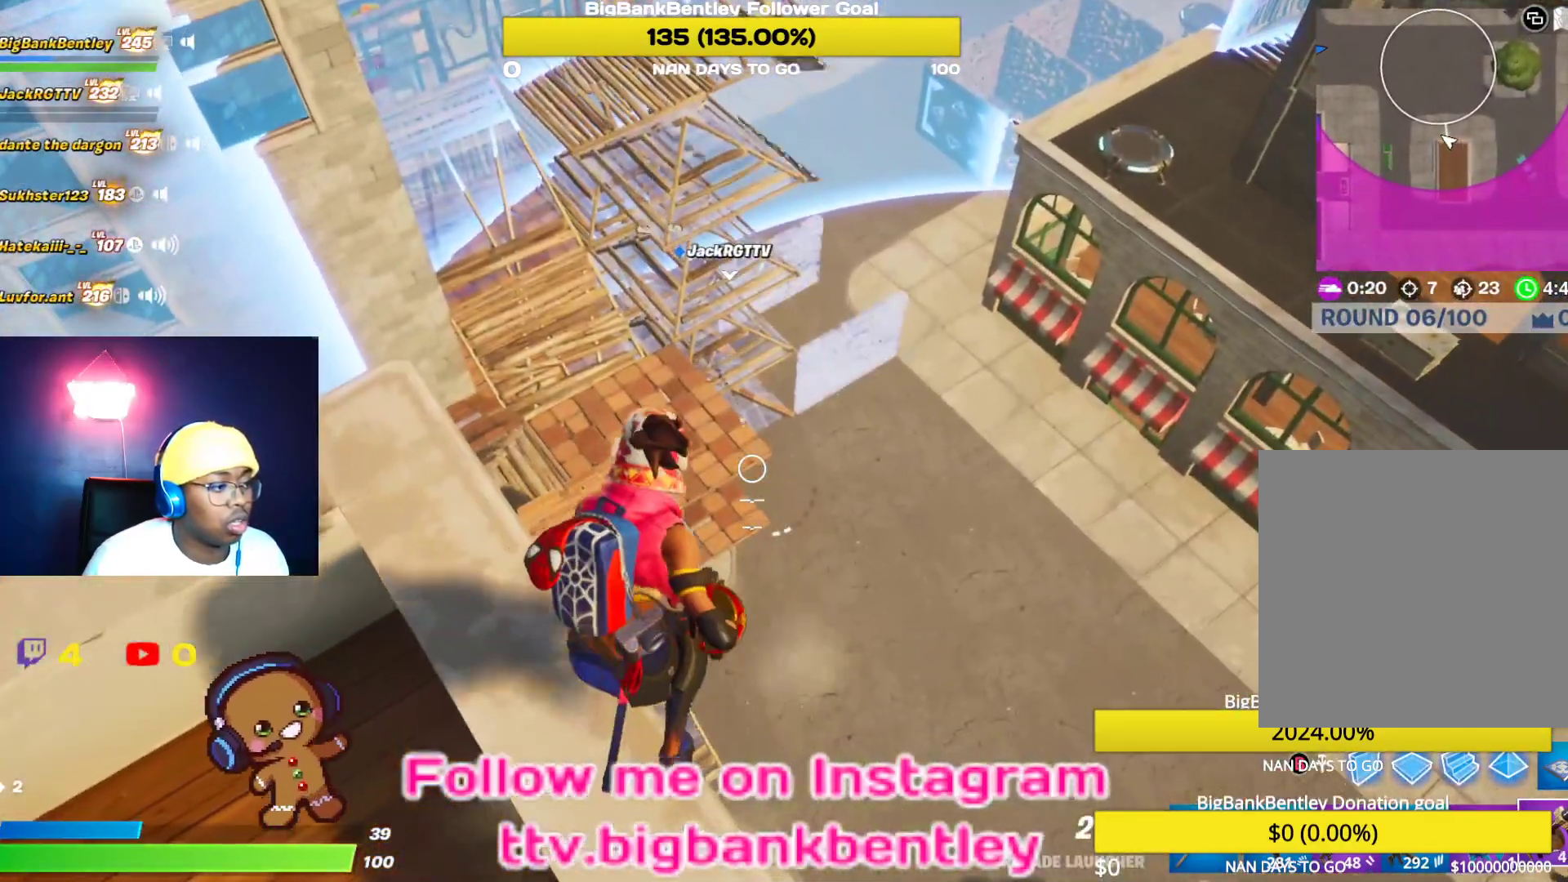
{"buttons": [], "left_stick": "center", "right_stick": "up-right", "events": [[200, "right_stick", "down-right"], [267, "left_stick", "center"], [300, "right_stick", "right"], [433, "right_stick", "up-right"]]}
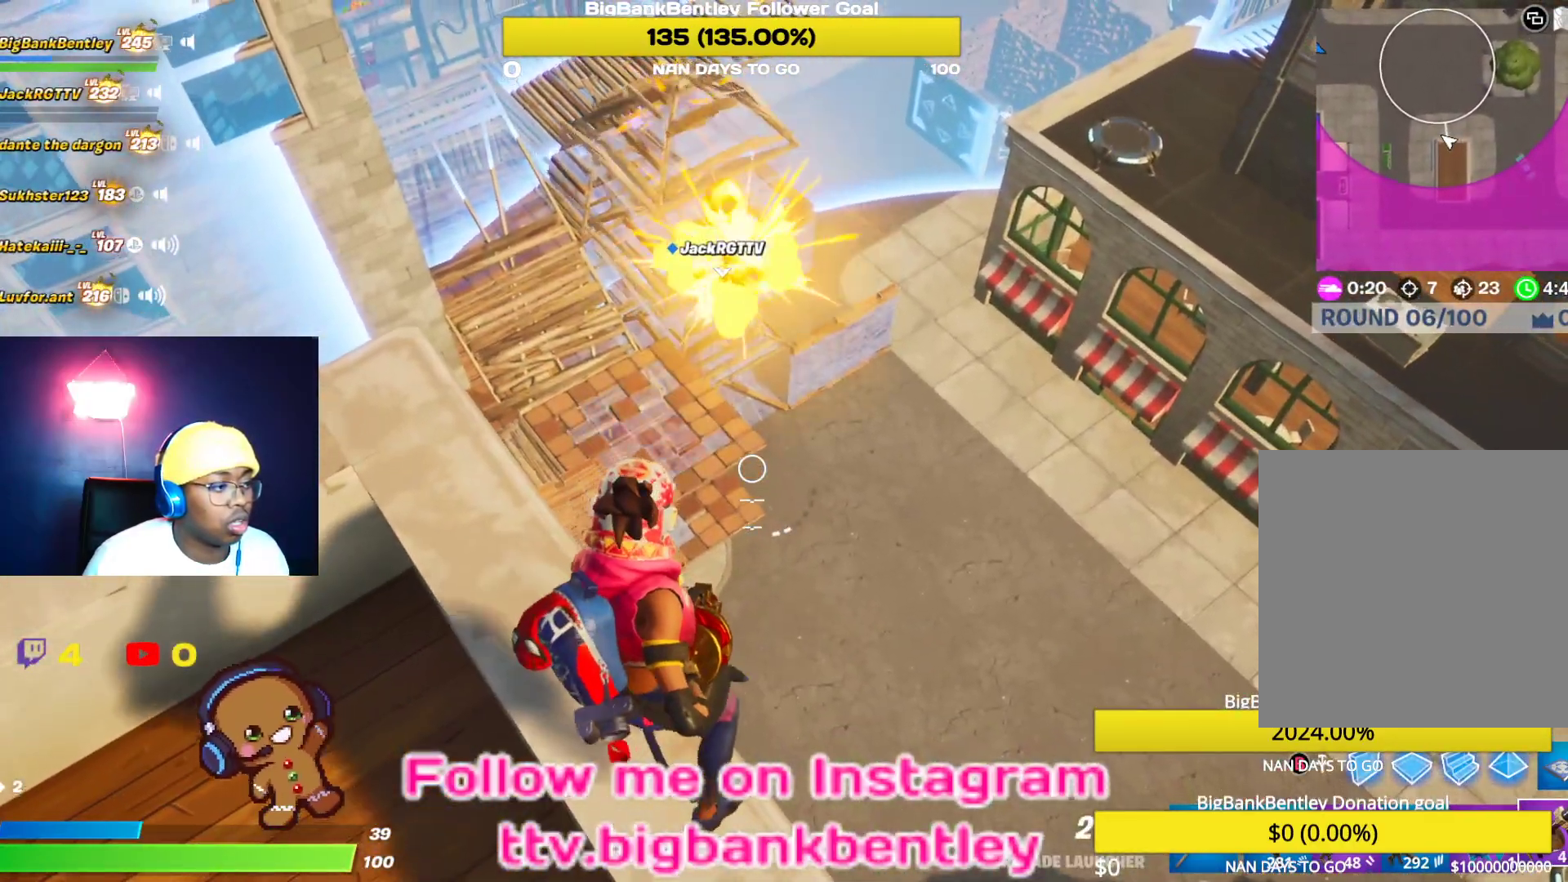
{"buttons": [], "left_stick": "down", "right_stick": "center", "events": [[50, "right_stick", "up-left"], [67, "R2", "down"], [133, "right_stick", "down-left"], [200, "R2", "up"], [200, "right_stick", "center"], [317, "left_stick", "down"]]}
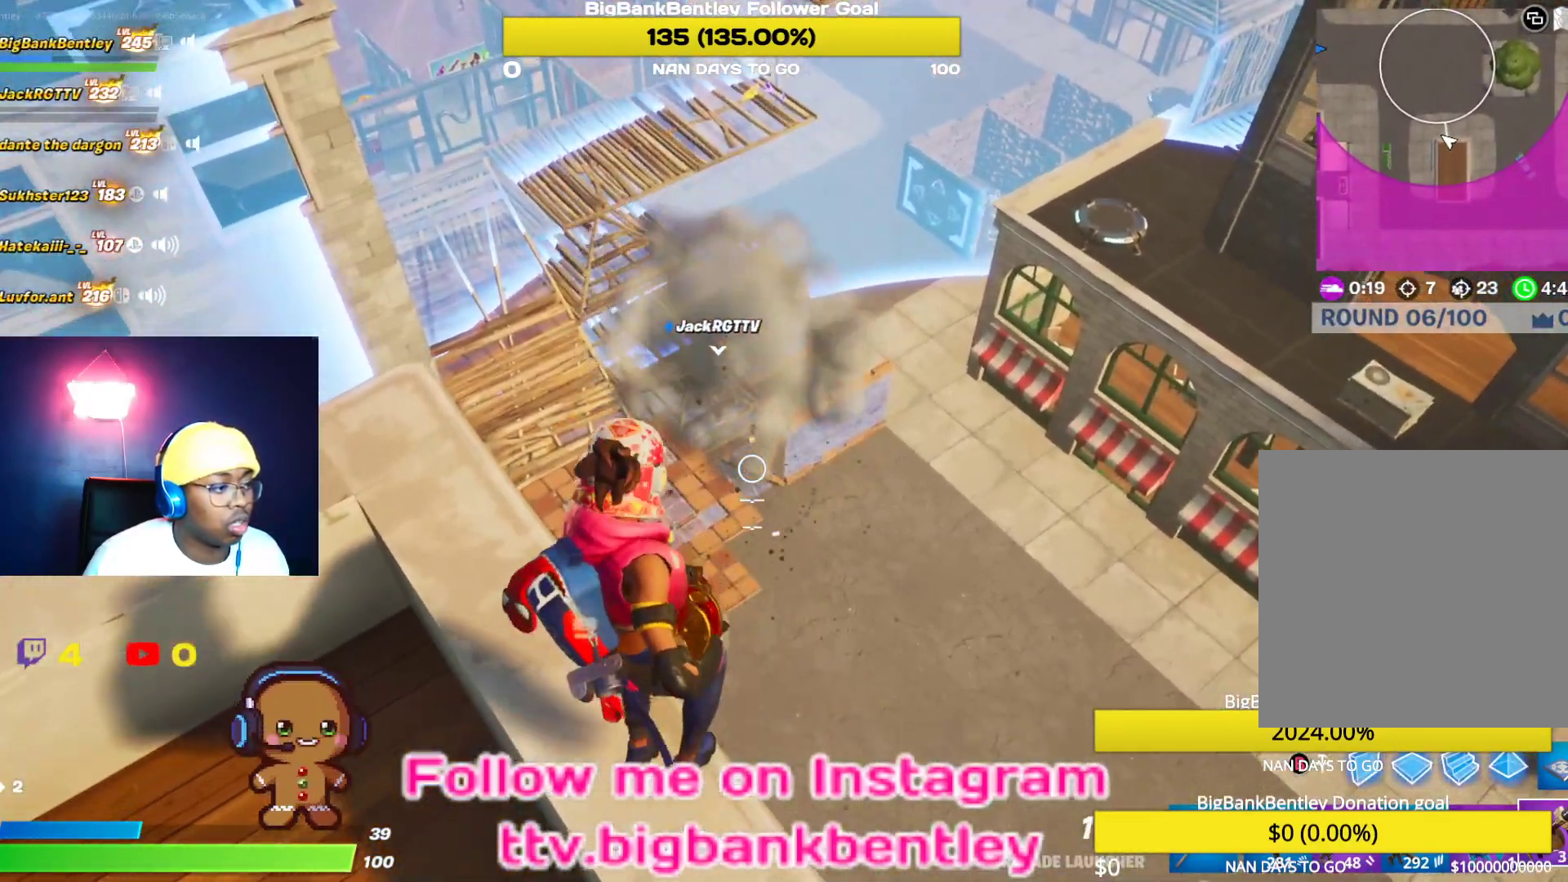
{"buttons": ["R2"], "left_stick": "down-left", "right_stick": "up-left", "events": [[283, "left_stick", "down-left"], [450, "right_stick", "up-left"], [467, "R2", "down"]]}
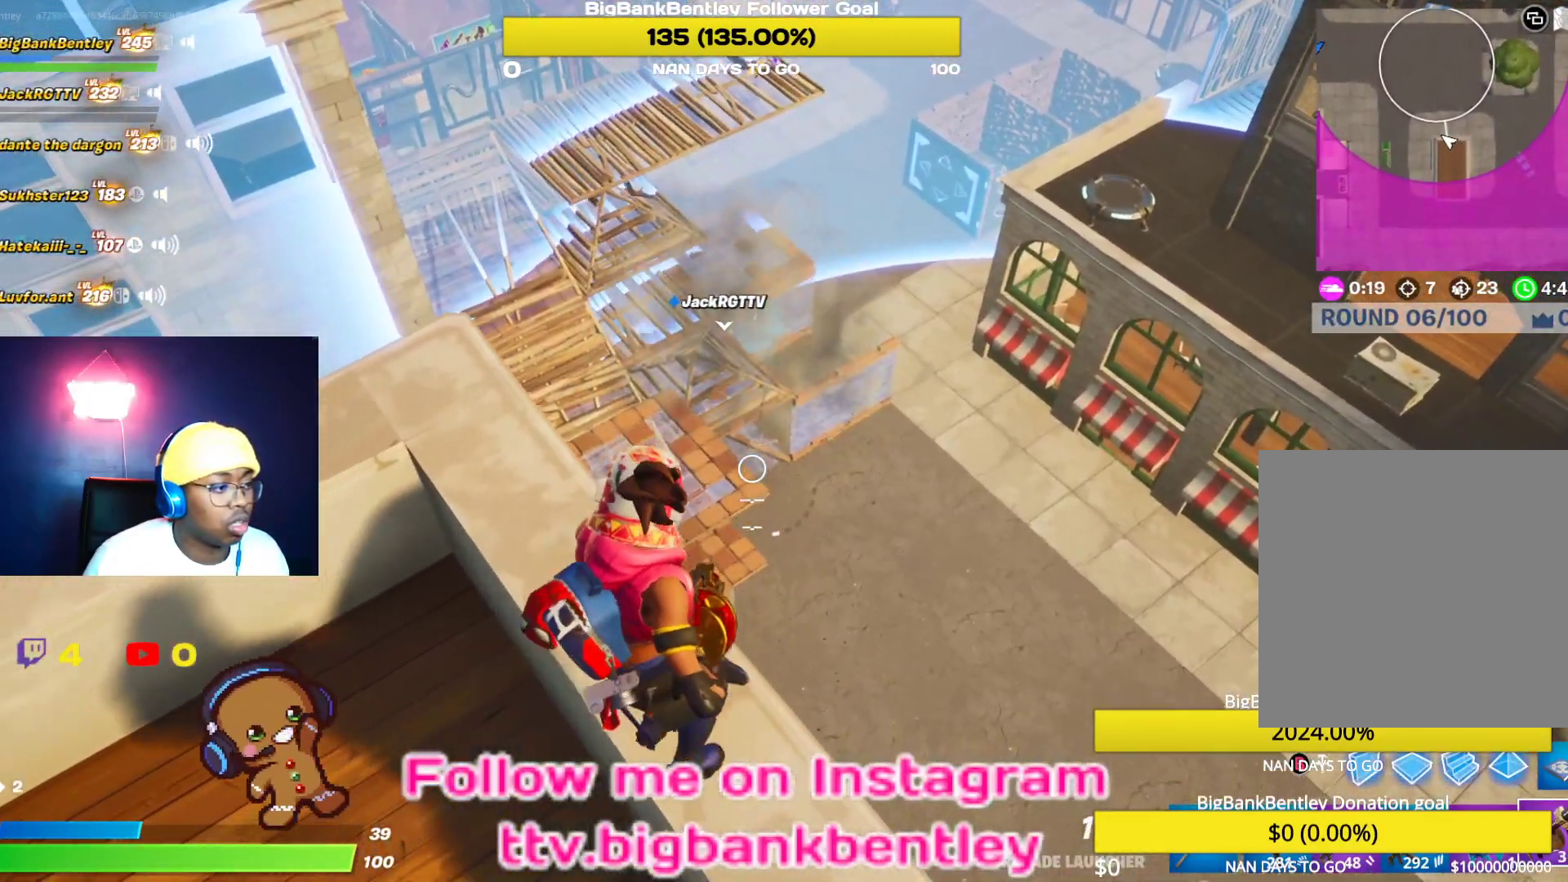
{"buttons": [], "left_stick": "left", "right_stick": "up-left", "events": [[83, "R2", "up"], [83, "left_stick", "center"], [150, "right_stick", "center"], [167, "R2", "down"], [167, "left_stick", "up-right"], [300, "R2", "up"], [433, "left_stick", "center"], [433, "right_stick", "up-left"], [483, "left_stick", "left"]]}
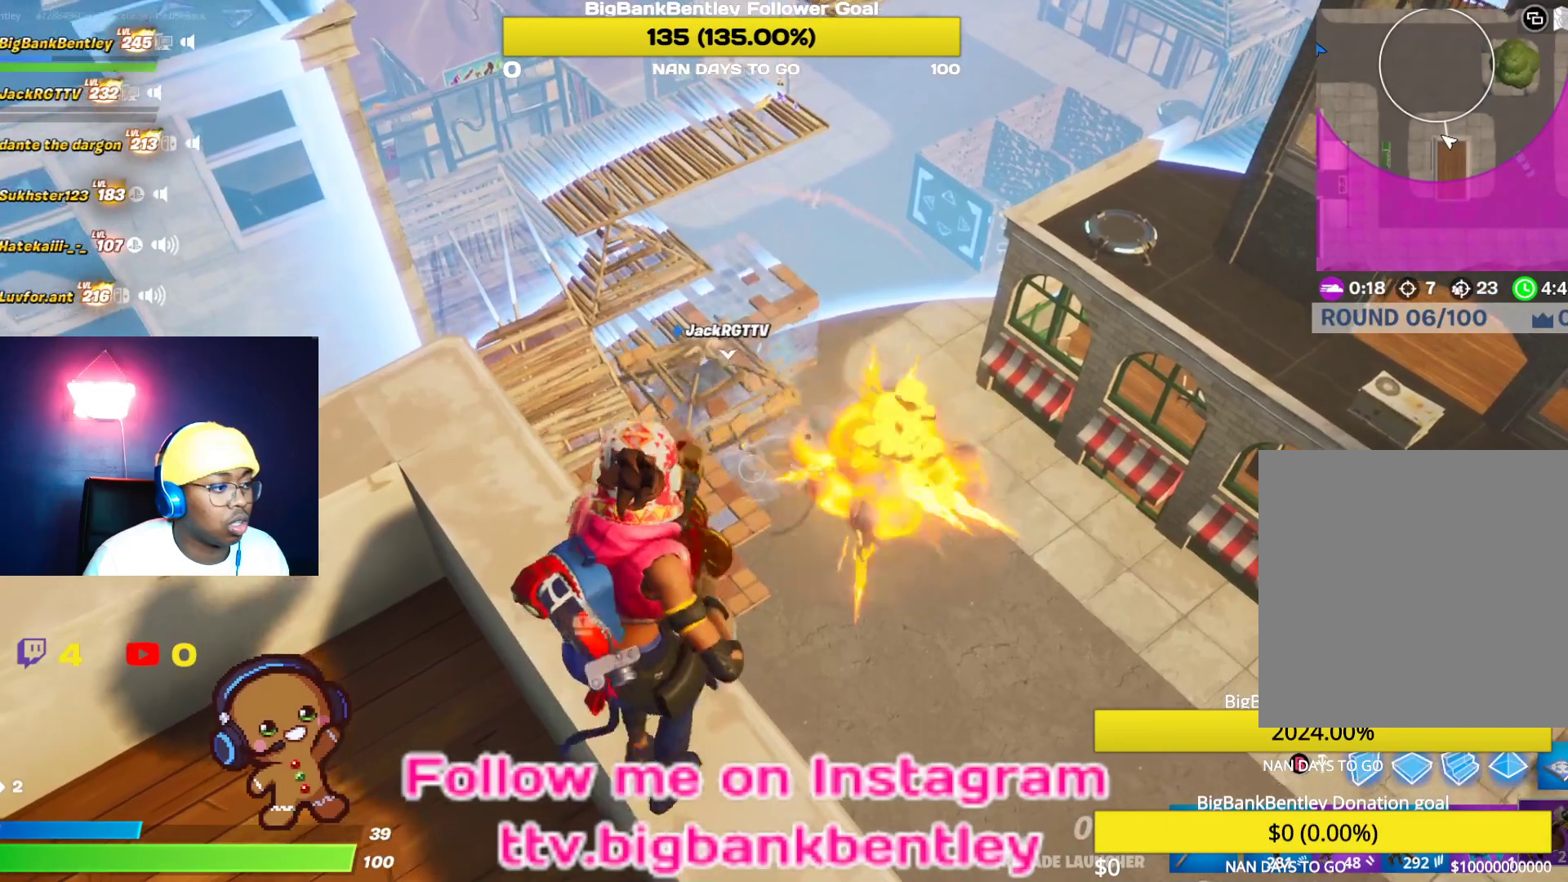
{"buttons": [], "left_stick": "left", "right_stick": "up-left", "events": [[67, "right_stick", "center"], [117, "R2", "down"], [150, "right_stick", "up"], [200, "left_stick", "center"], [250, "R2", "up"], [350, "R2", "down"], [350, "right_stick", "up-left"], [500, "R2", "up"], [500, "left_stick", "left"]]}
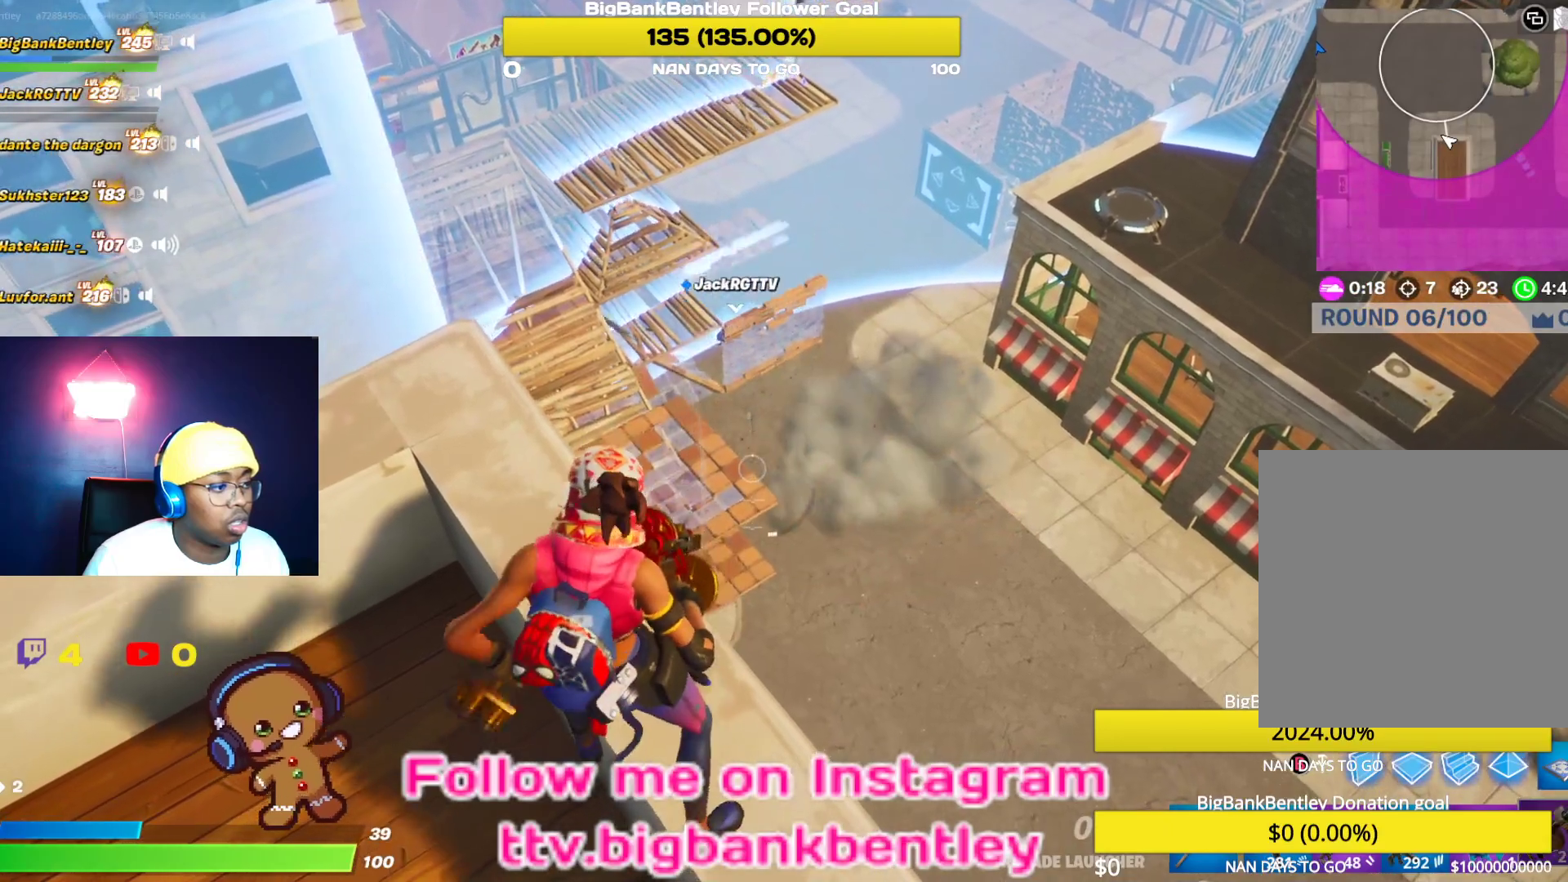
{"buttons": [], "left_stick": "down-right", "right_stick": "center", "events": [[133, "right_stick", "center"], [183, "left_stick", "down-left"], [500, "left_stick", "down-right"]]}
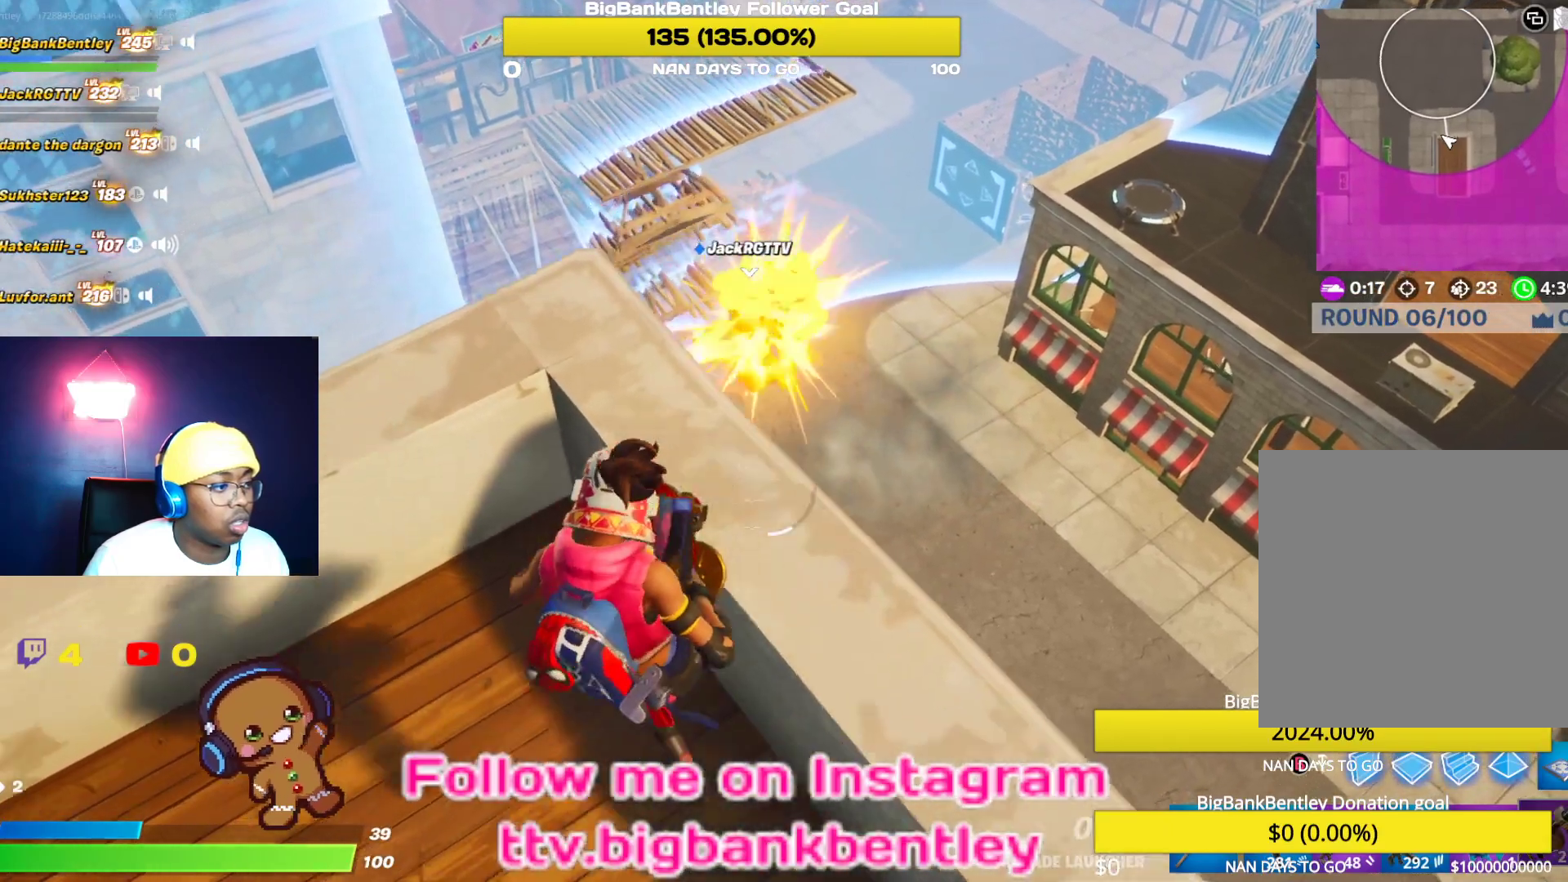
{"buttons": [], "left_stick": "center", "right_stick": "down-left", "events": [[233, "left_stick", "center"], [233, "right_stick", "up-left"], [433, "right_stick", "down-left"]]}
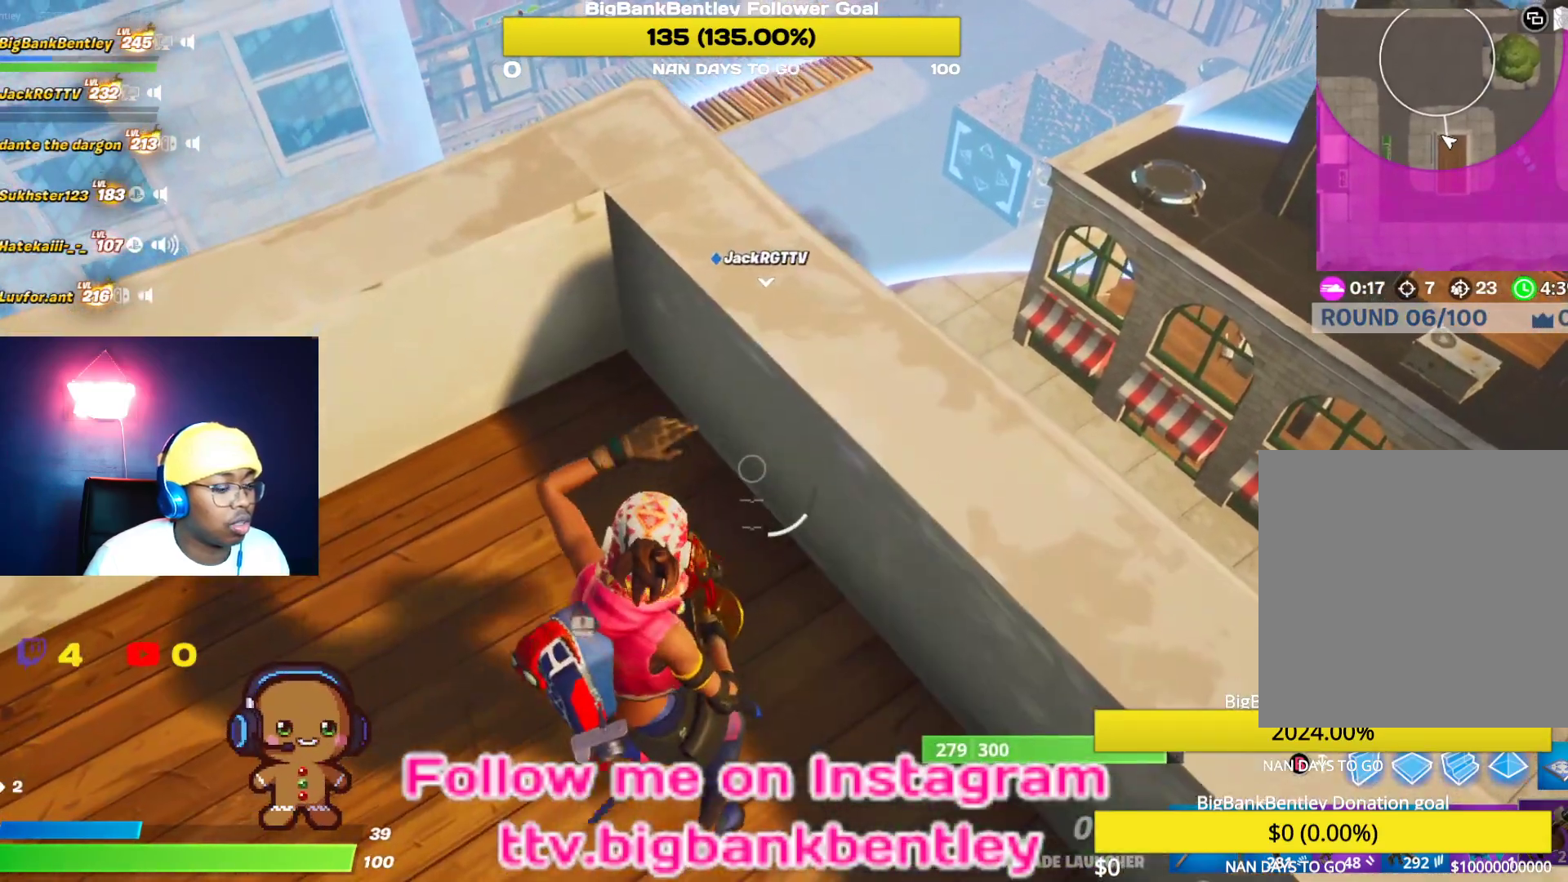
{"buttons": [], "left_stick": "center", "right_stick": "center", "events": [[83, "right_stick", "center"]]}
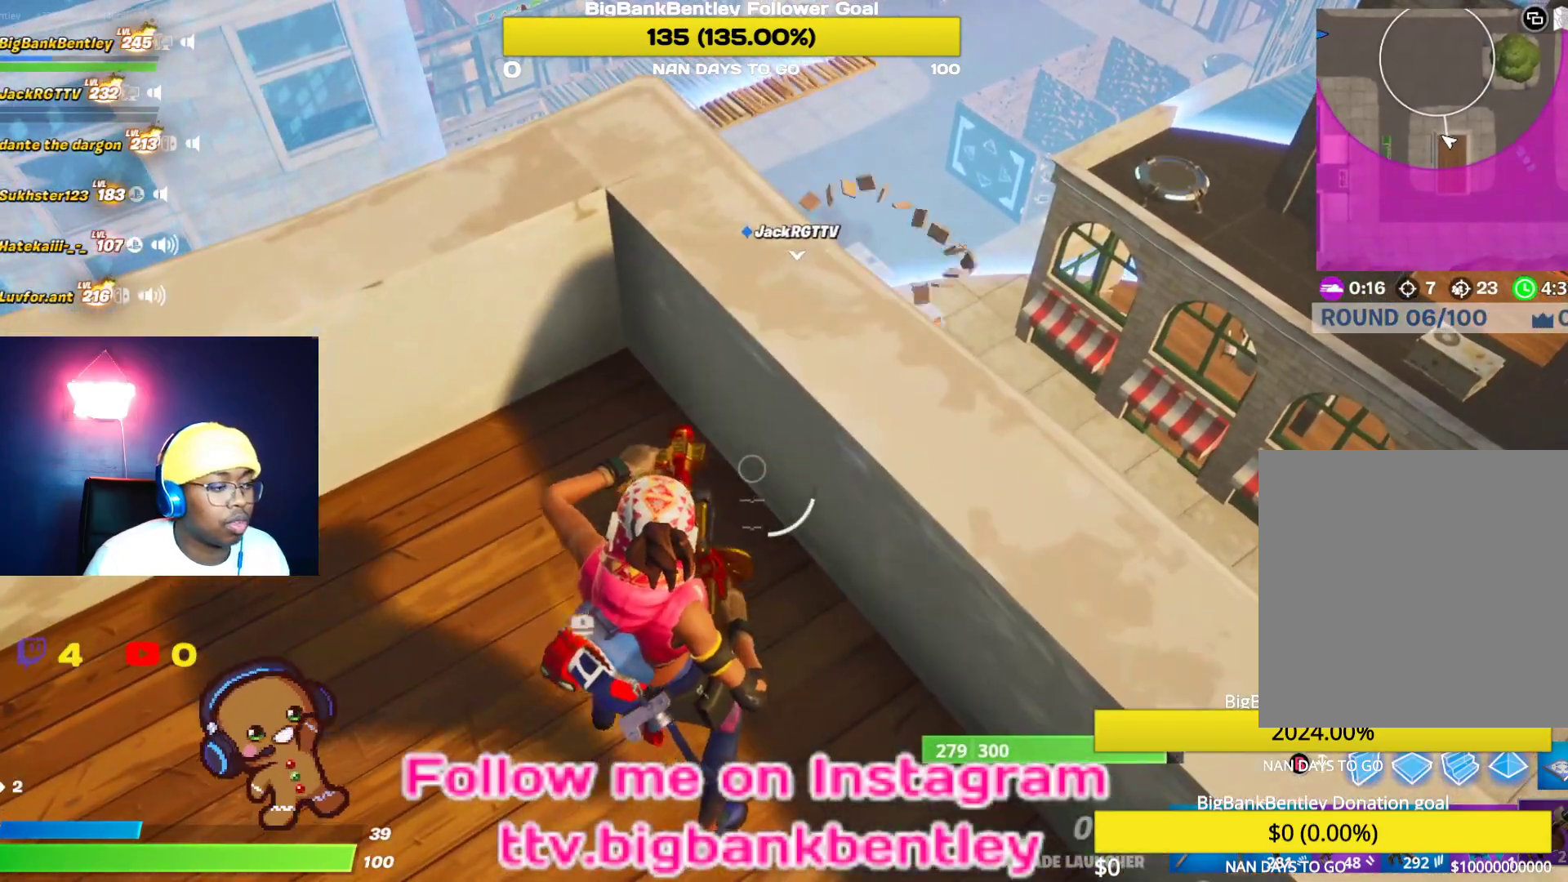
{"buttons": [], "left_stick": "center", "right_stick": "center", "events": [[17, "A", "down"], [17, "left_stick", "right"], [100, "A", "up"], [267, "right_stick", "right"], [300, "left_stick", "center"], [433, "right_stick", "center"]]}
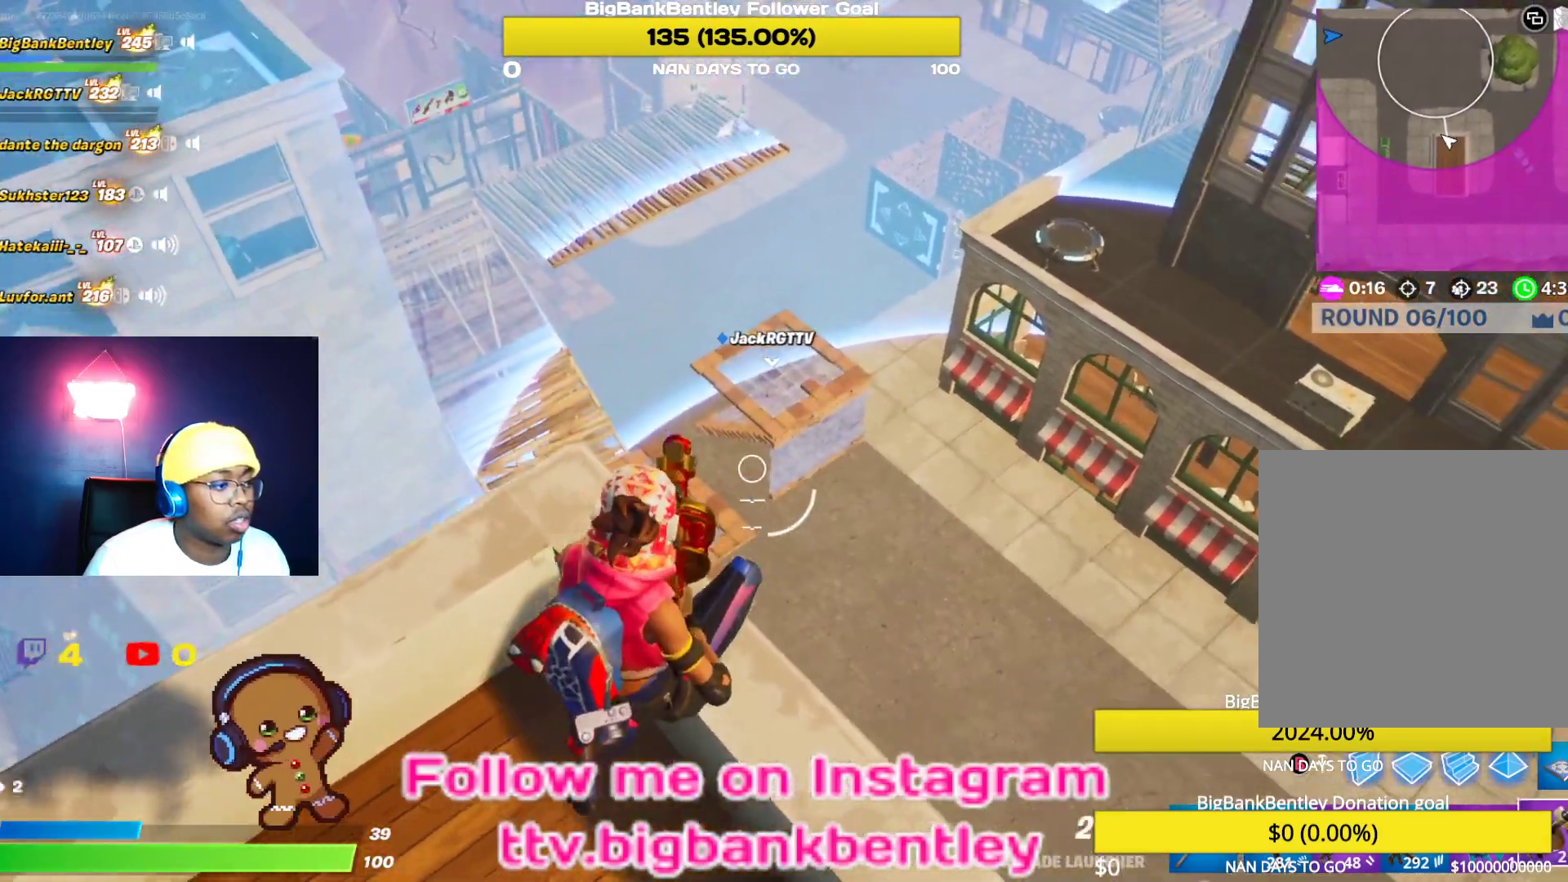
{"buttons": [], "left_stick": "center", "right_stick": "center", "events": [[33, "left_stick", "right"], [100, "right_stick", "left"], [150, "right_stick", "up-left"], [233, "R2", "down"], [283, "left_stick", "center"], [333, "right_stick", "center"], [367, "R2", "up"]]}
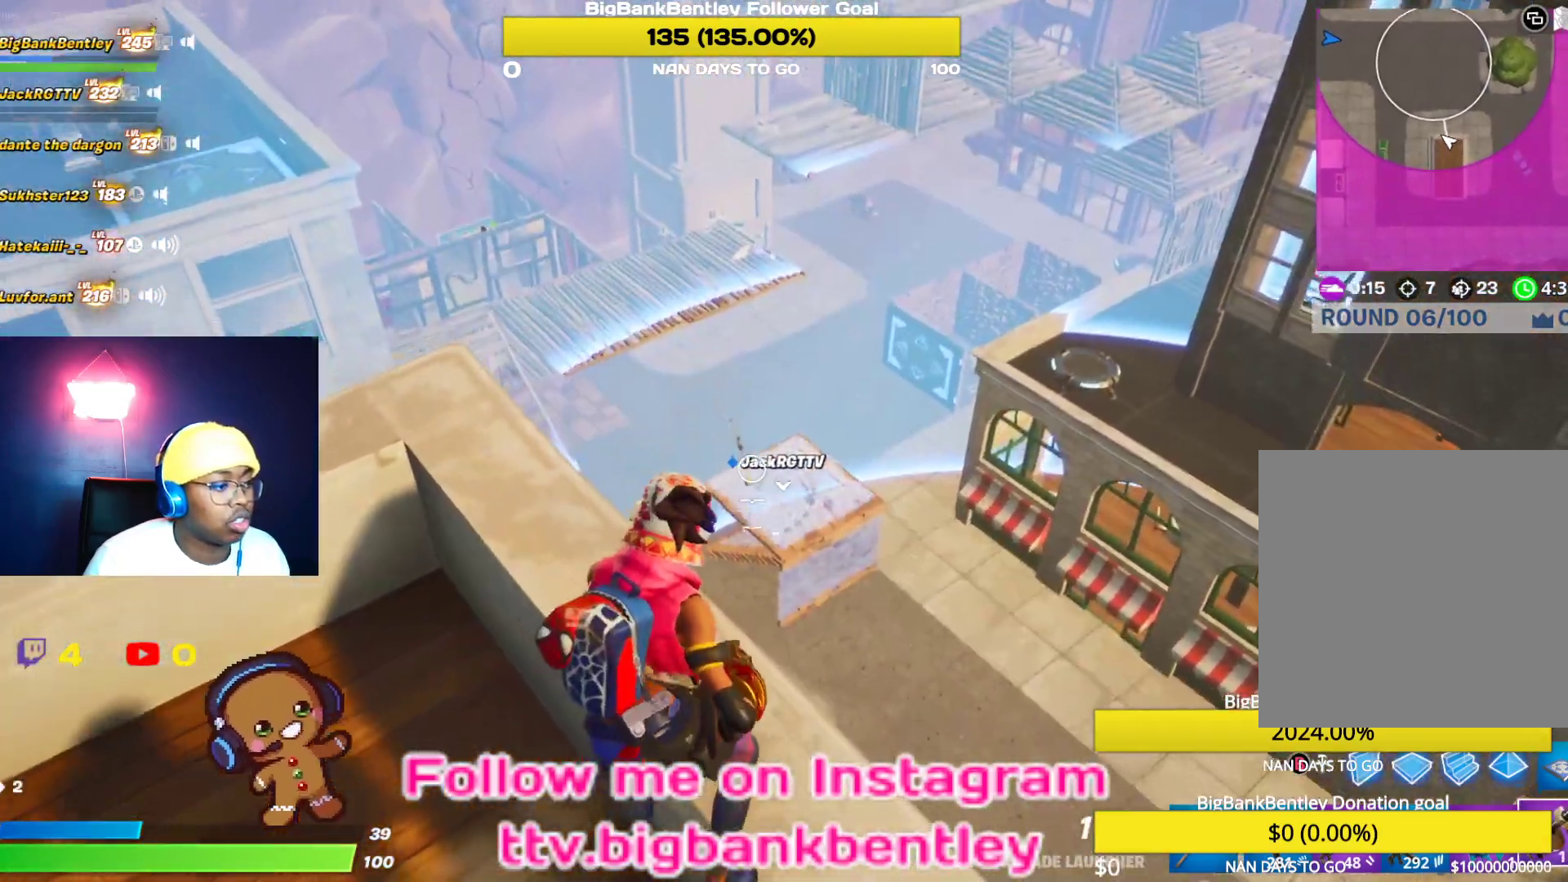
{"buttons": ["R1"], "left_stick": "center", "right_stick": "up", "events": [[33, "right_stick", "down"], [217, "R1", "down"], [233, "right_stick", "center"], [500, "right_stick", "up"]]}